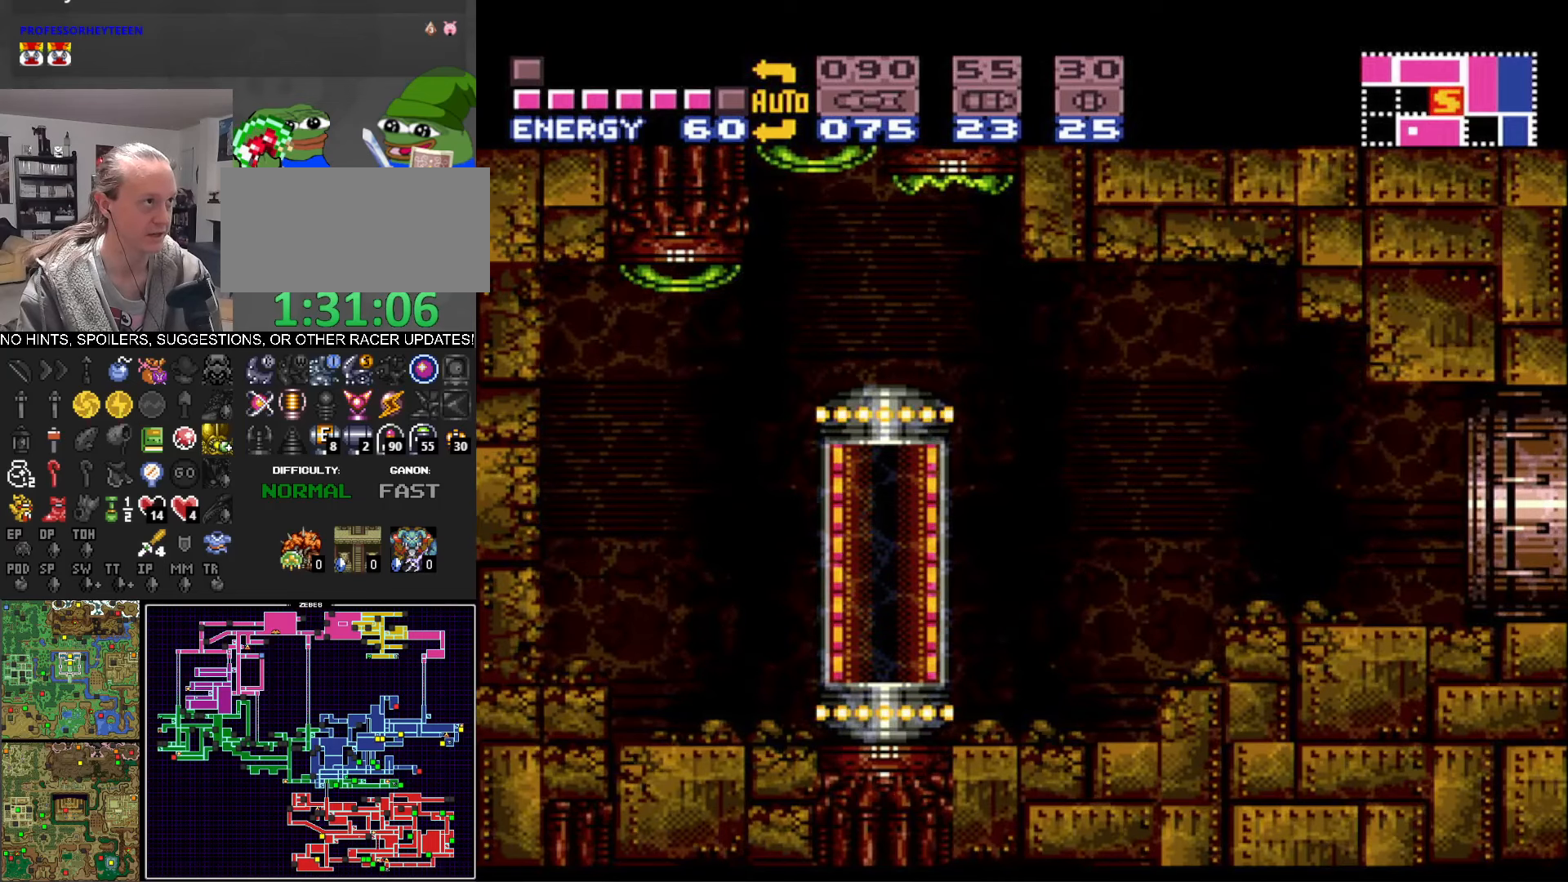
Gameplay with a controller (Nintendo layout); each line is a JSON object with the inputs held at the frame after it. "events" lists button and stick changes between this image and that frame as [ms after this image, input, new state], when the widget could be followed in between. Not read: L3 R3 SELECT.
{"buttons": [], "events": [[34, "A", "down"], [100, "A", "up"], [200, "A", "down"], [250, "A", "up"], [367, "A", "down"], [434, "A", "up"]]}
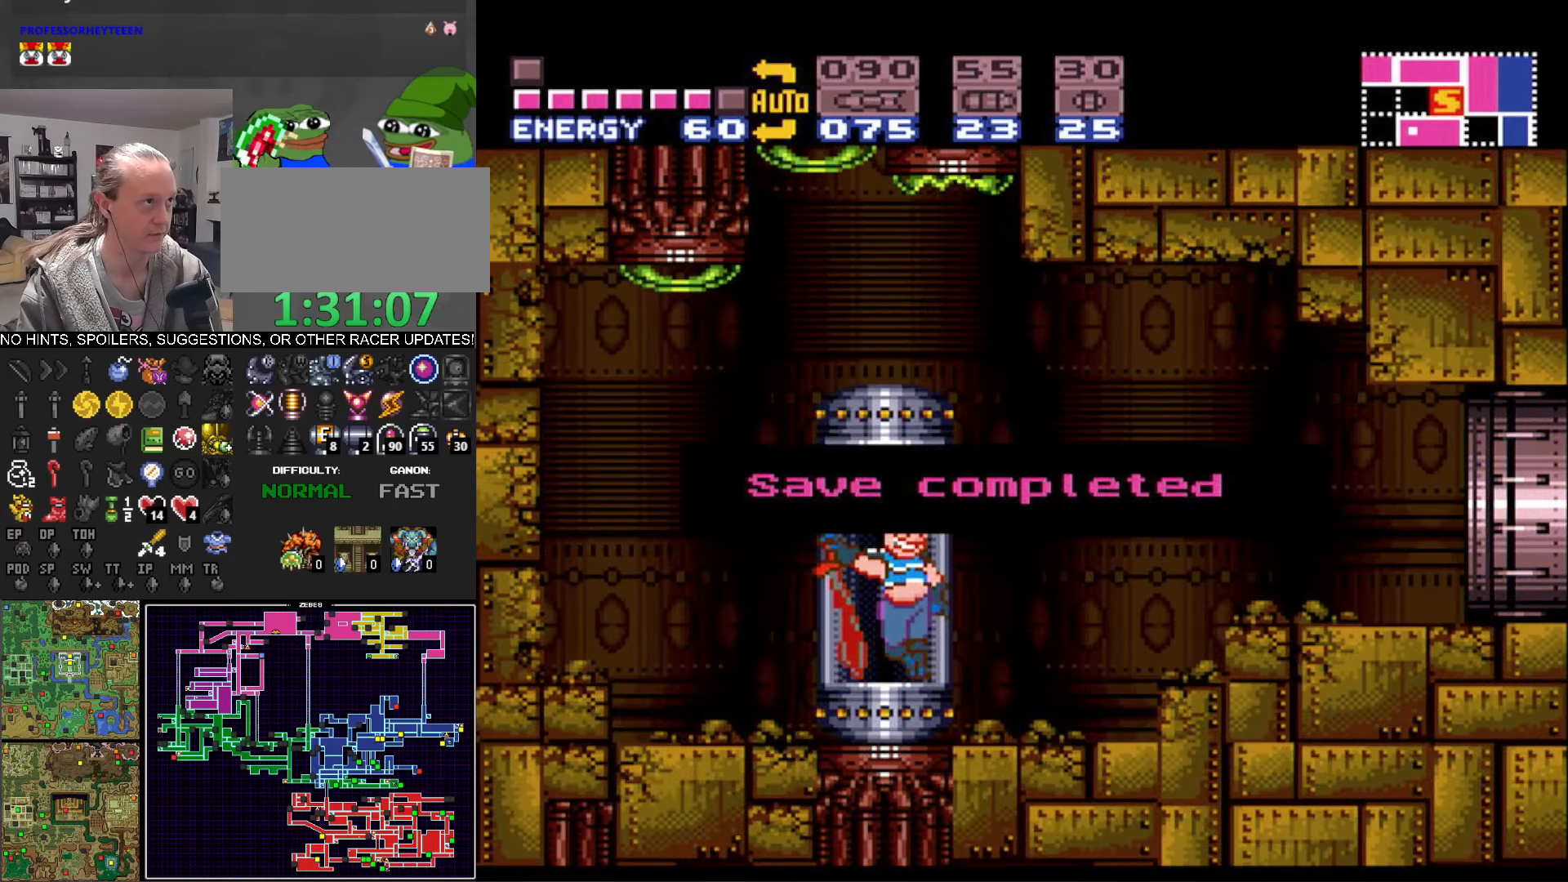
{"buttons": ["B", "DPAD_RIGHT"], "events": [[34, "A", "down"], [100, "A", "up"], [200, "A", "down"], [267, "A", "up"], [334, "DPAD_RIGHT", "down"], [350, "B", "down"]]}
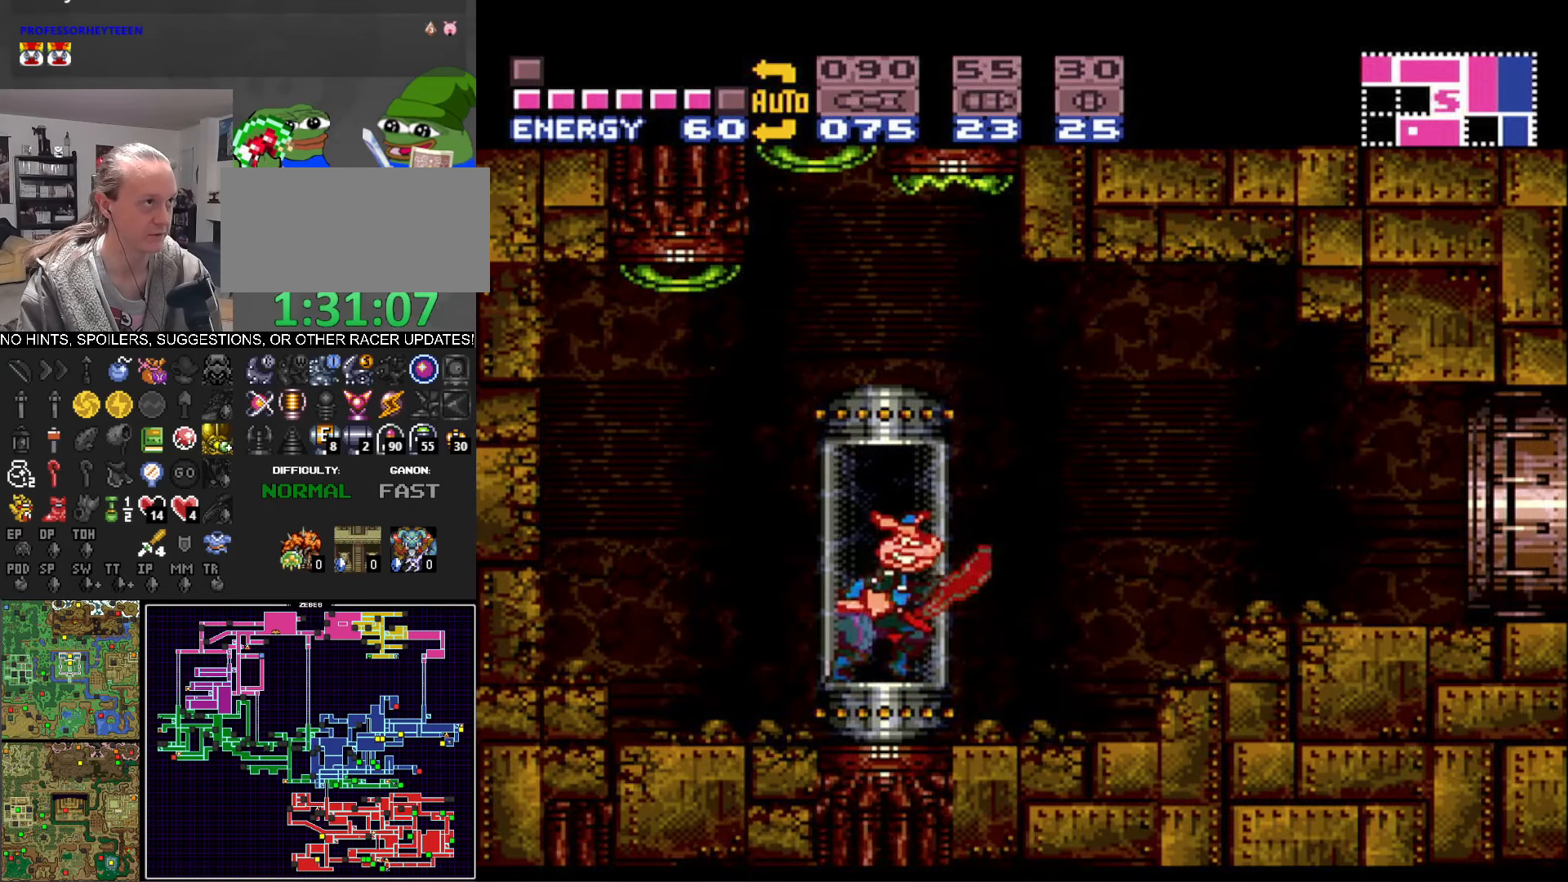
{"buttons": ["B", "DPAD_RIGHT"], "events": [[34, "B", "up"], [67, "B", "down"], [117, "A", "down"], [350, "A", "up"]]}
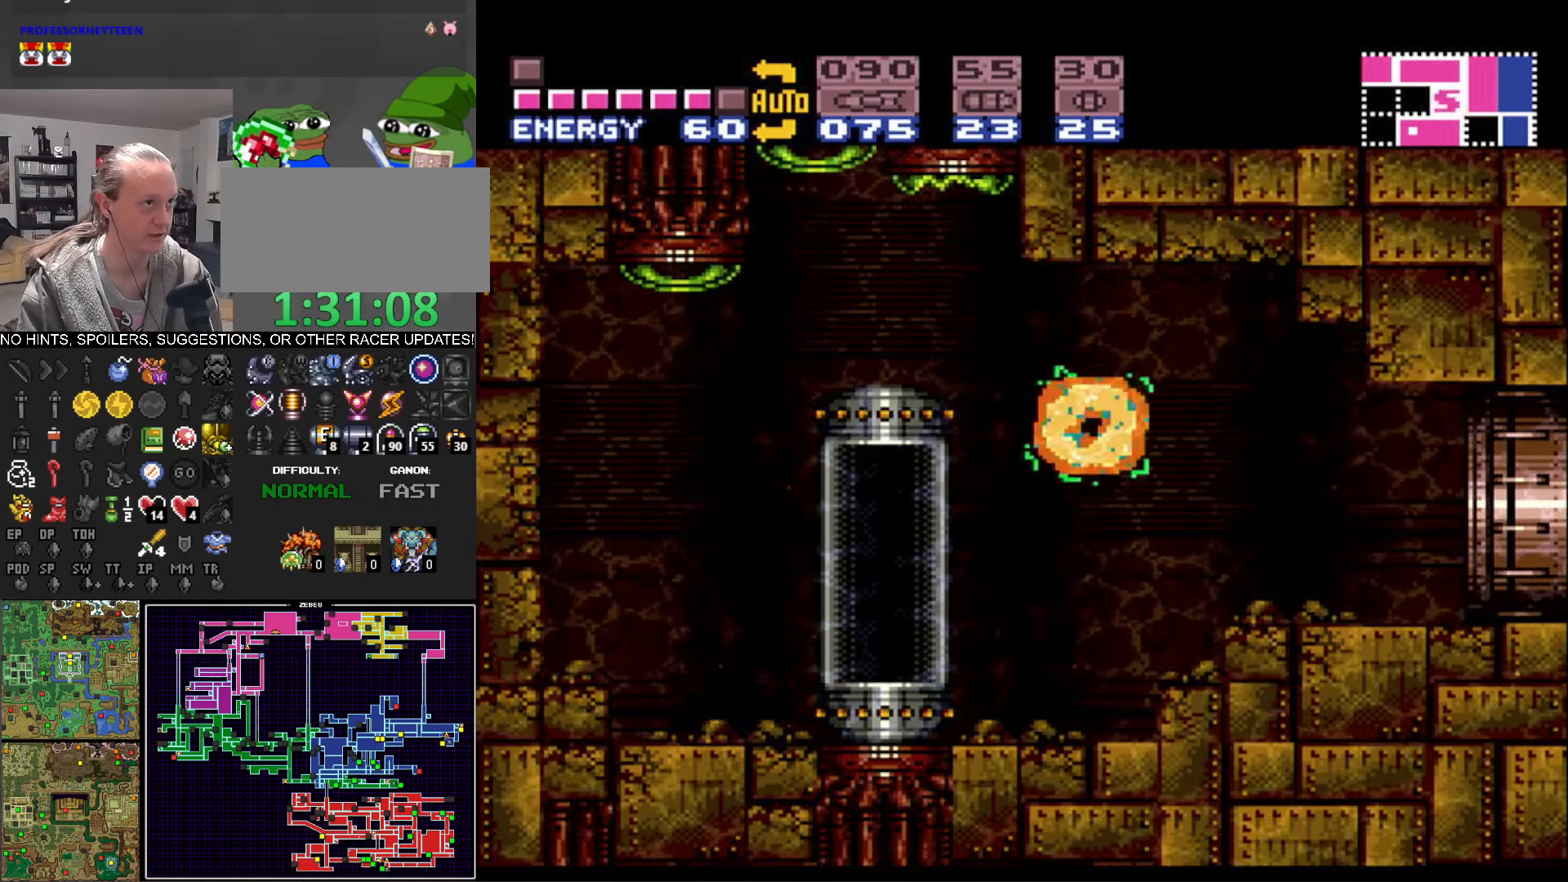
{"buttons": ["B", "DPAD_RIGHT"], "events": []}
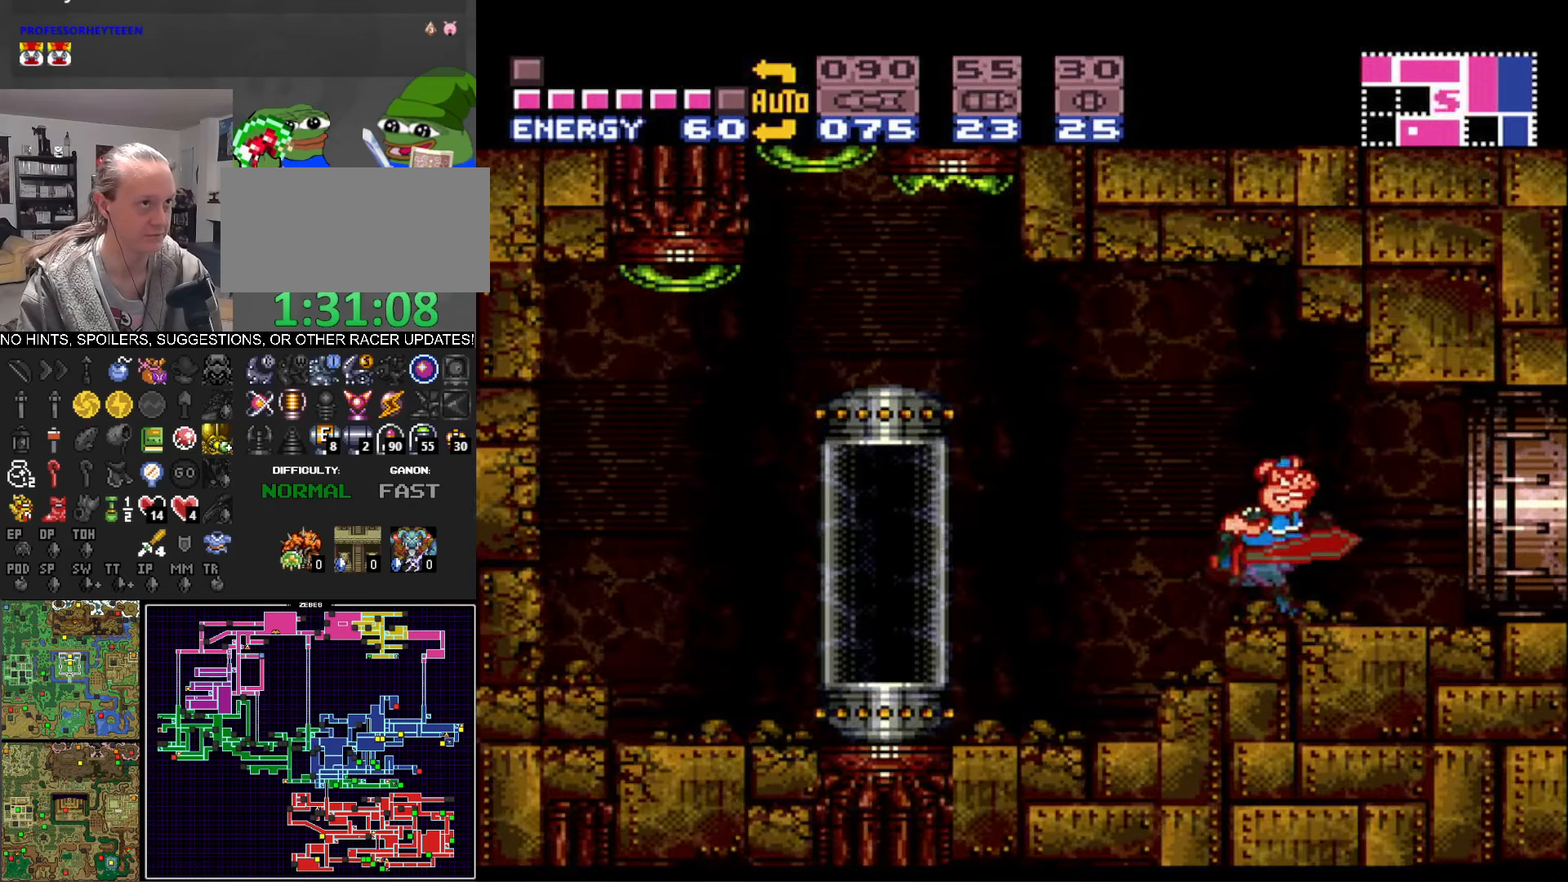
{"buttons": ["B", "DPAD_RIGHT"], "events": []}
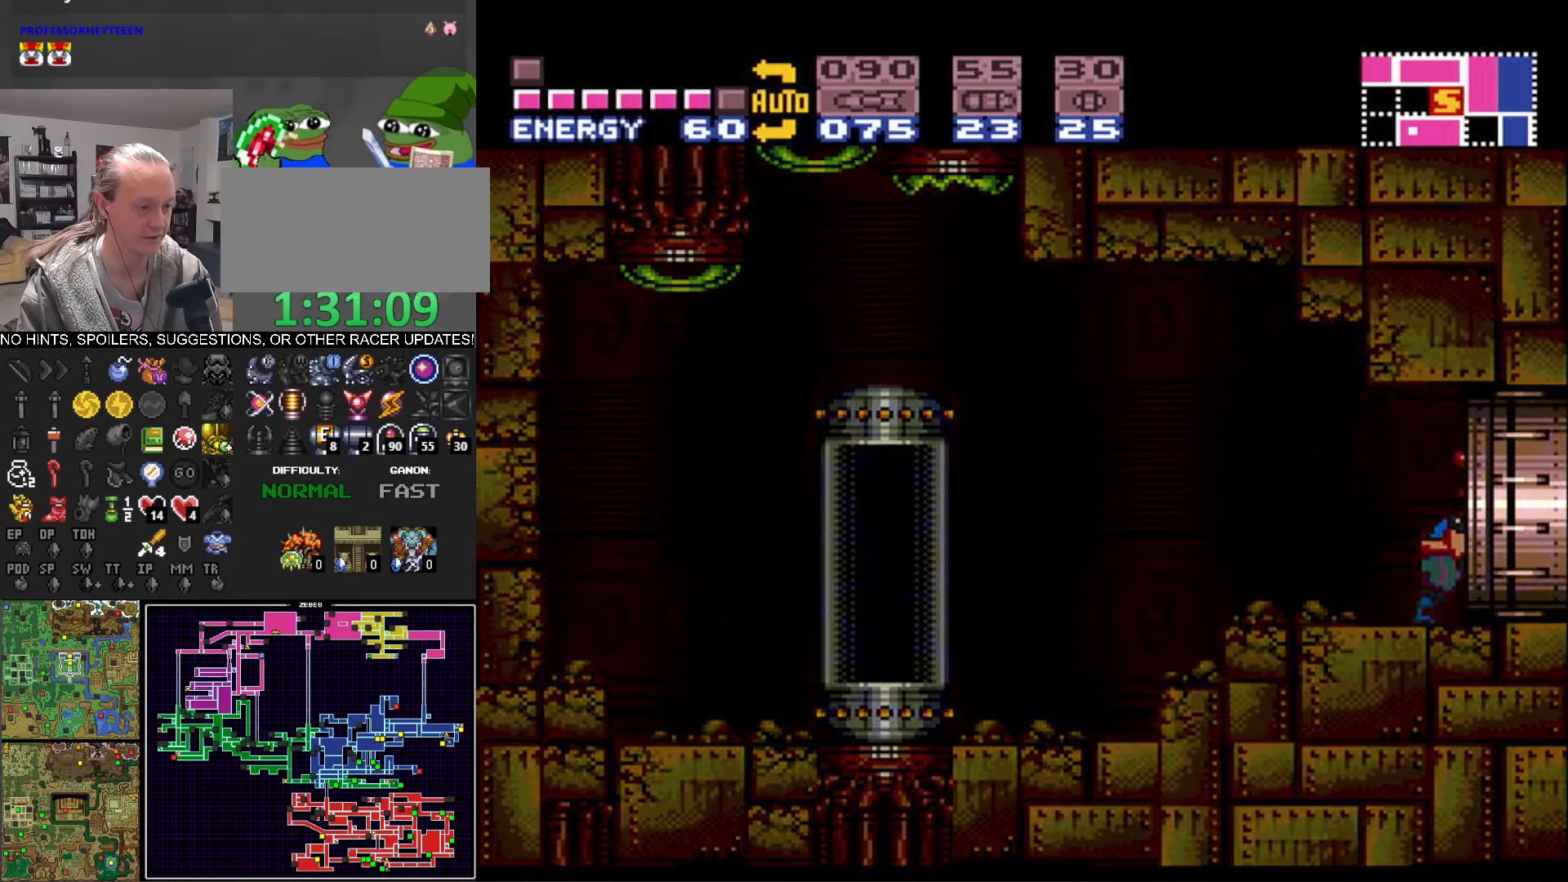
{"buttons": ["B", "DPAD_RIGHT"], "events": []}
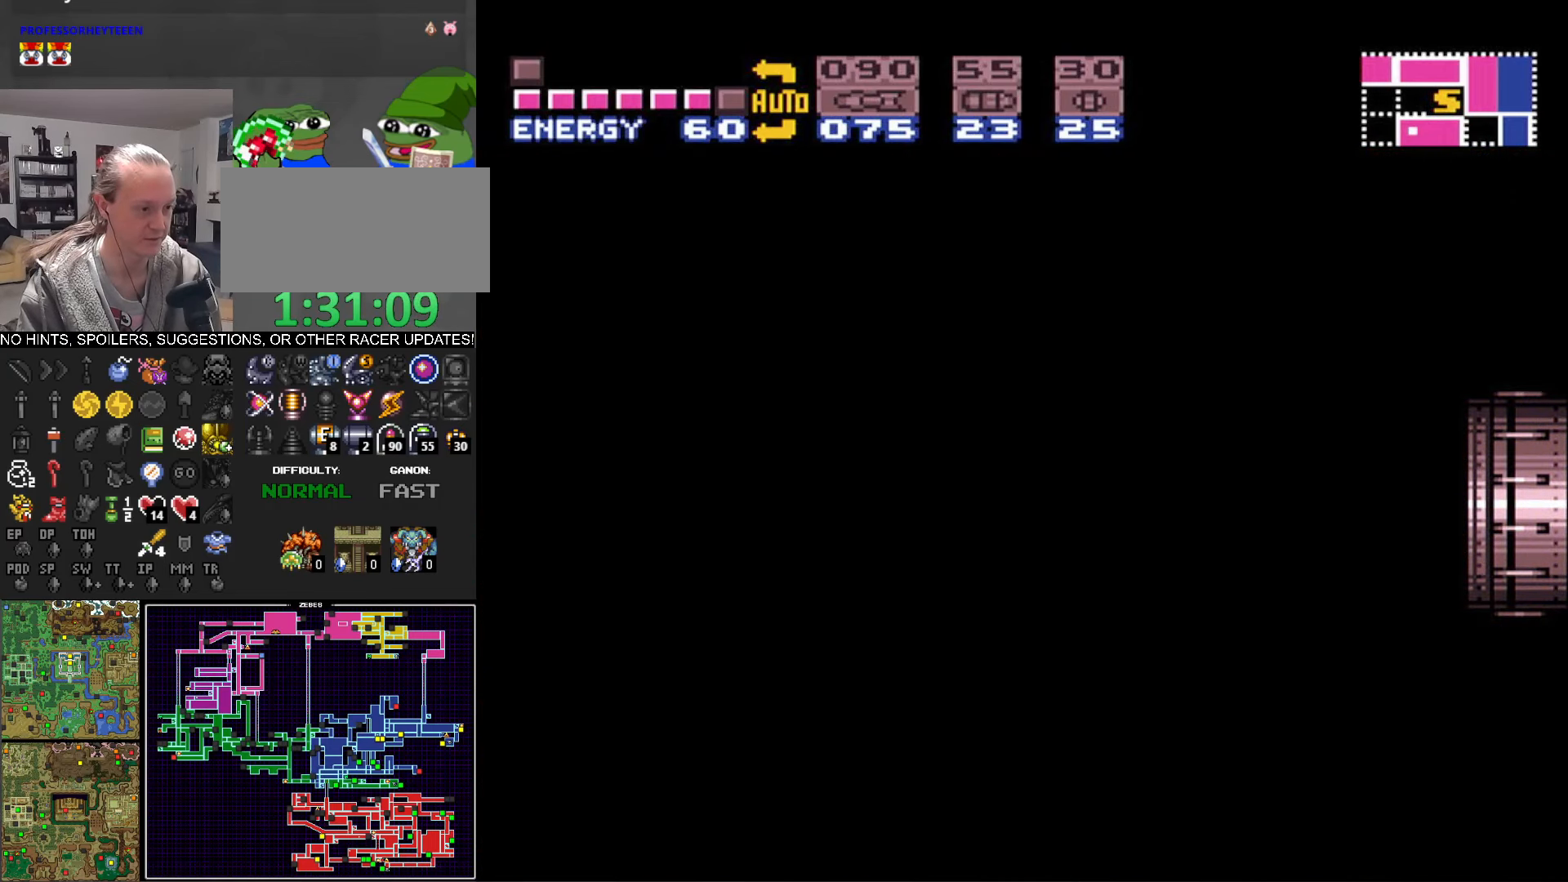
{"buttons": ["B", "DPAD_RIGHT"], "events": []}
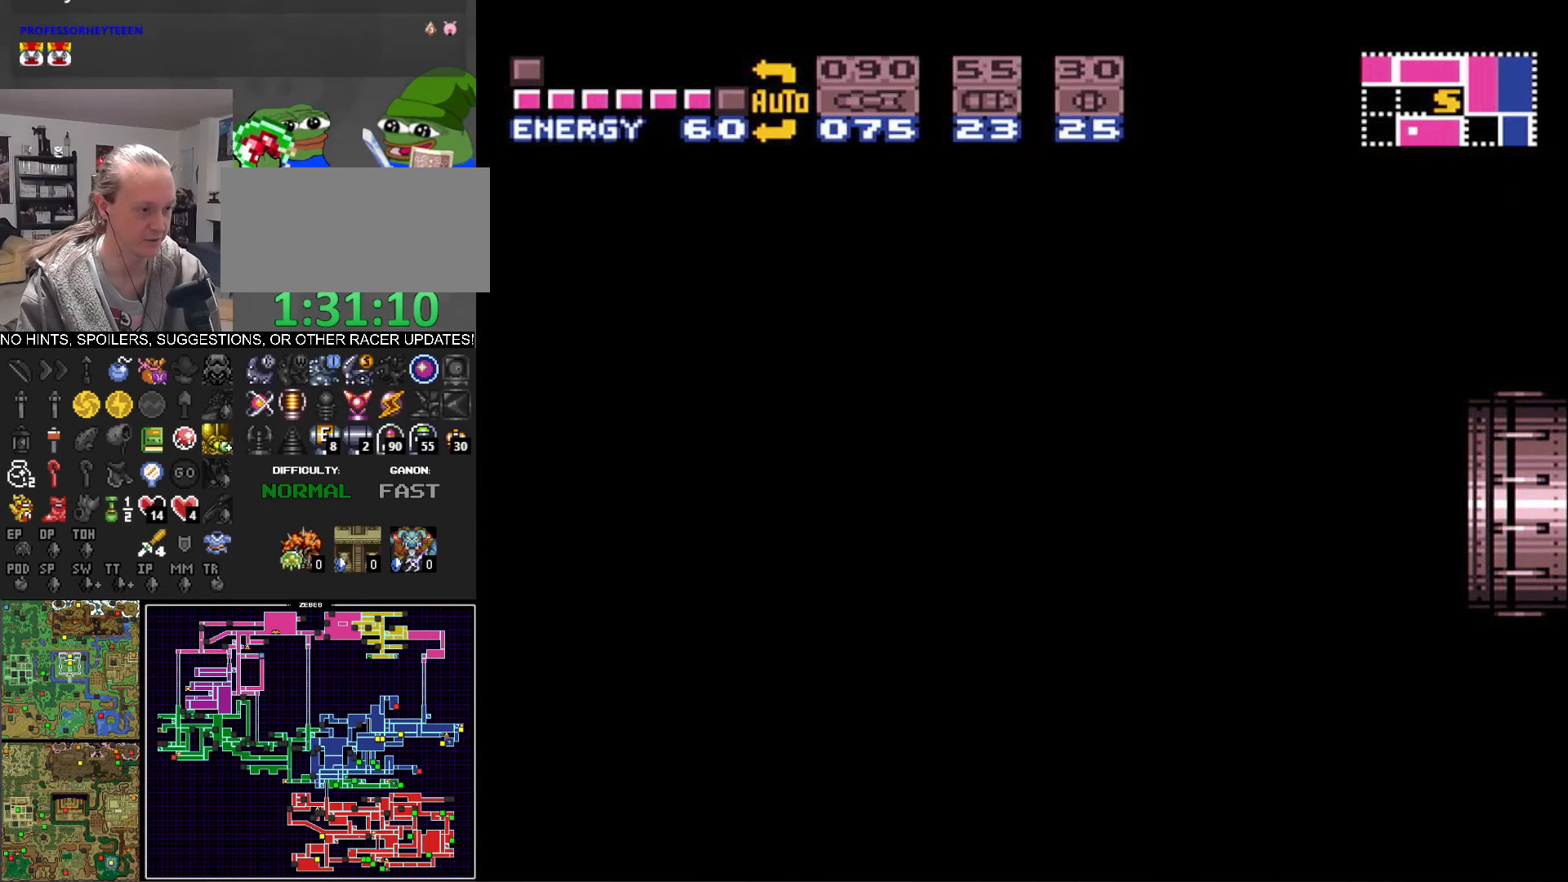
{"buttons": ["B", "DPAD_RIGHT"], "events": []}
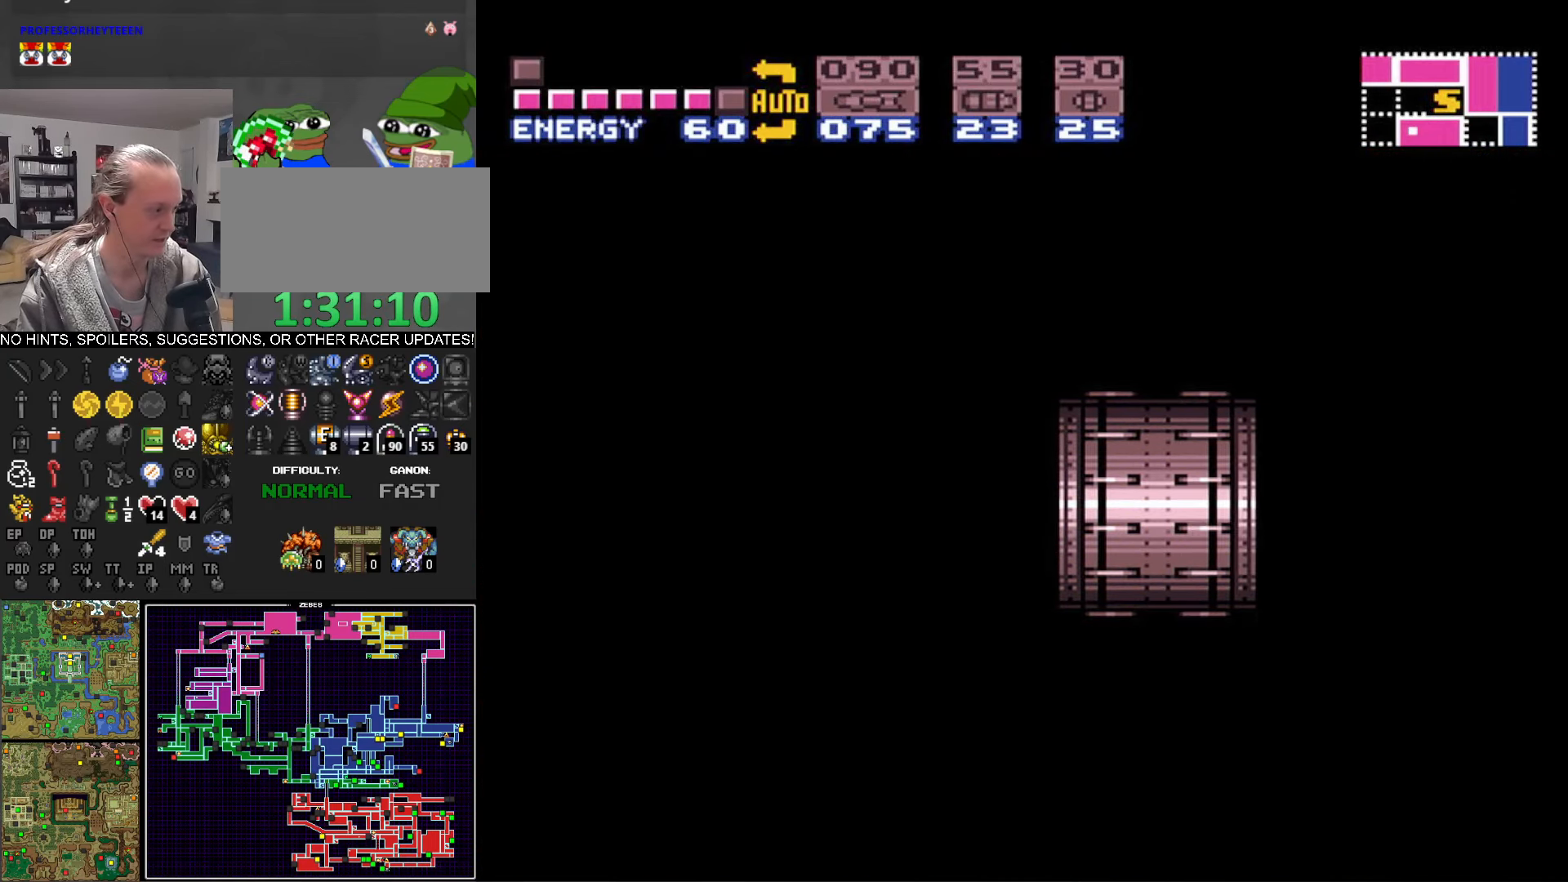
{"buttons": ["B", "DPAD_RIGHT"], "events": []}
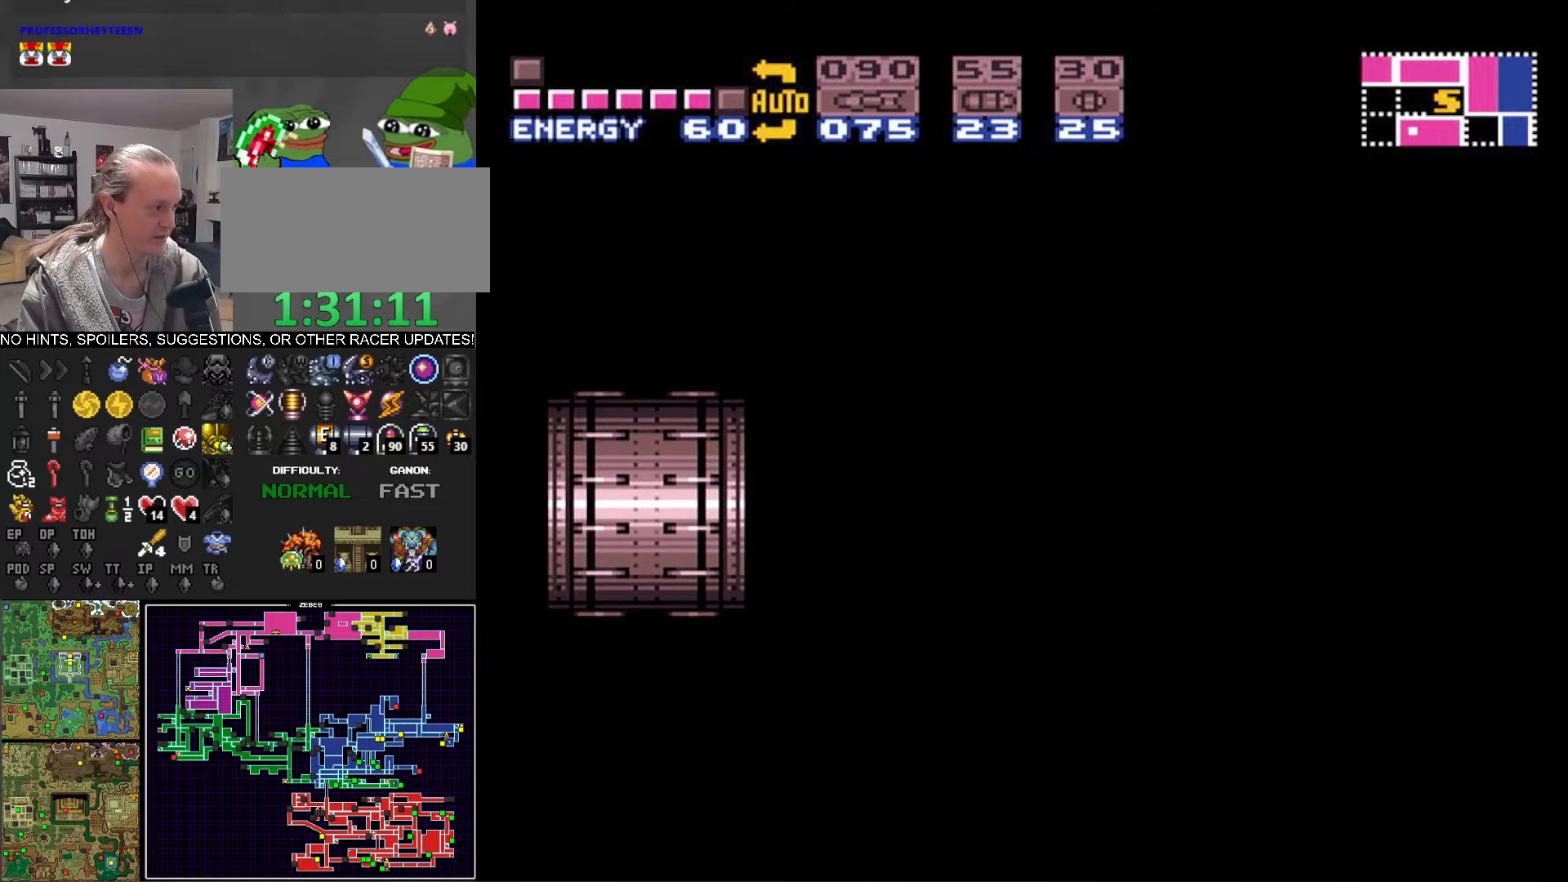
{"buttons": ["B", "DPAD_RIGHT"], "events": []}
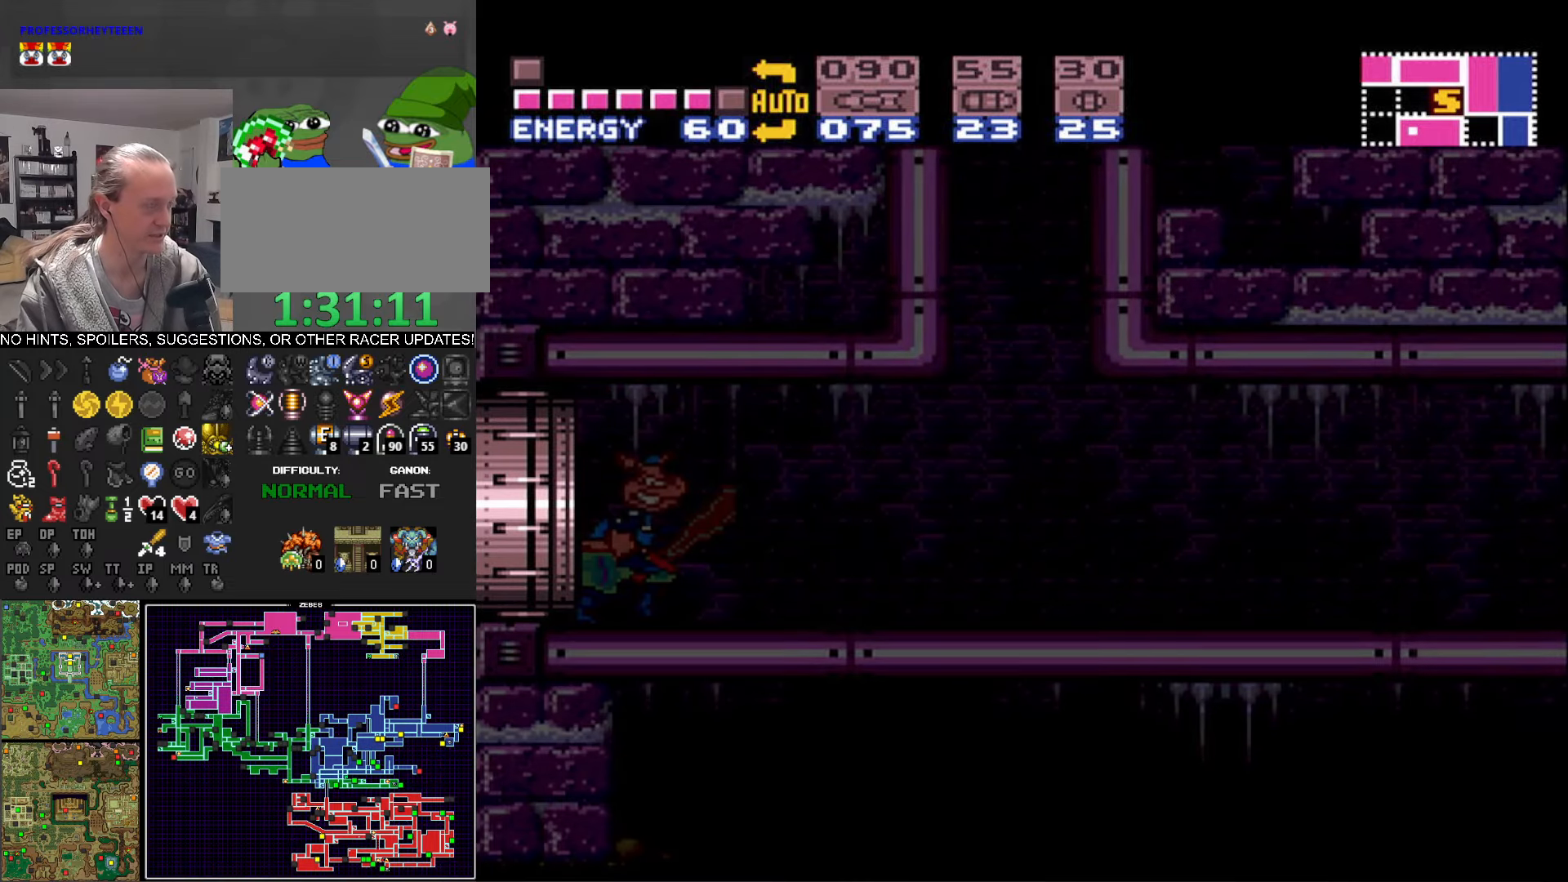
{"buttons": ["B", "DPAD_RIGHT"], "events": []}
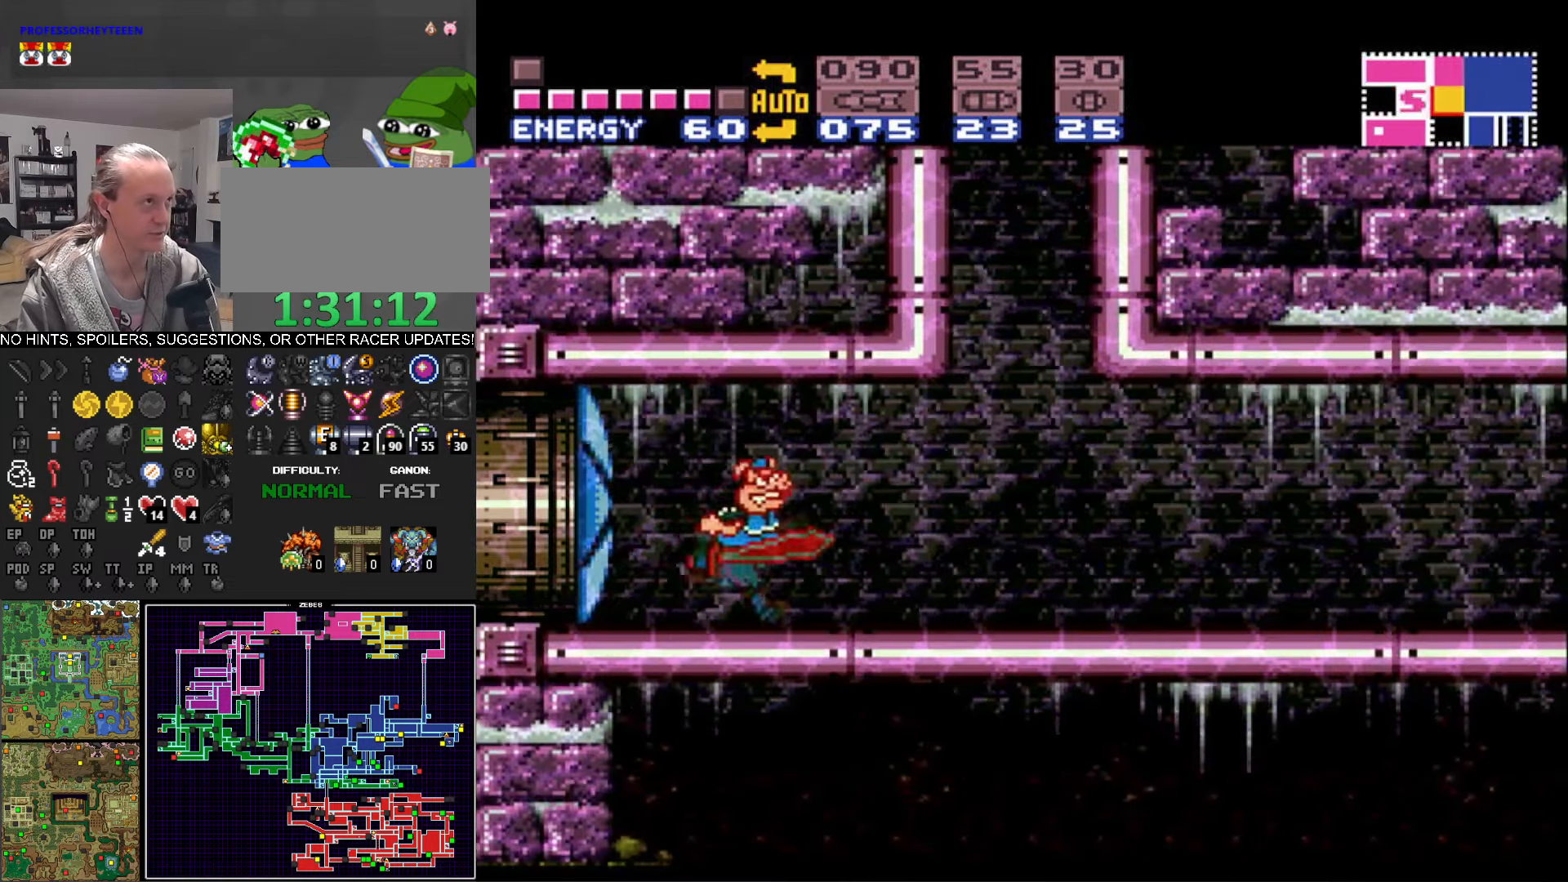
{"buttons": ["B", "DPAD_RIGHT"], "events": []}
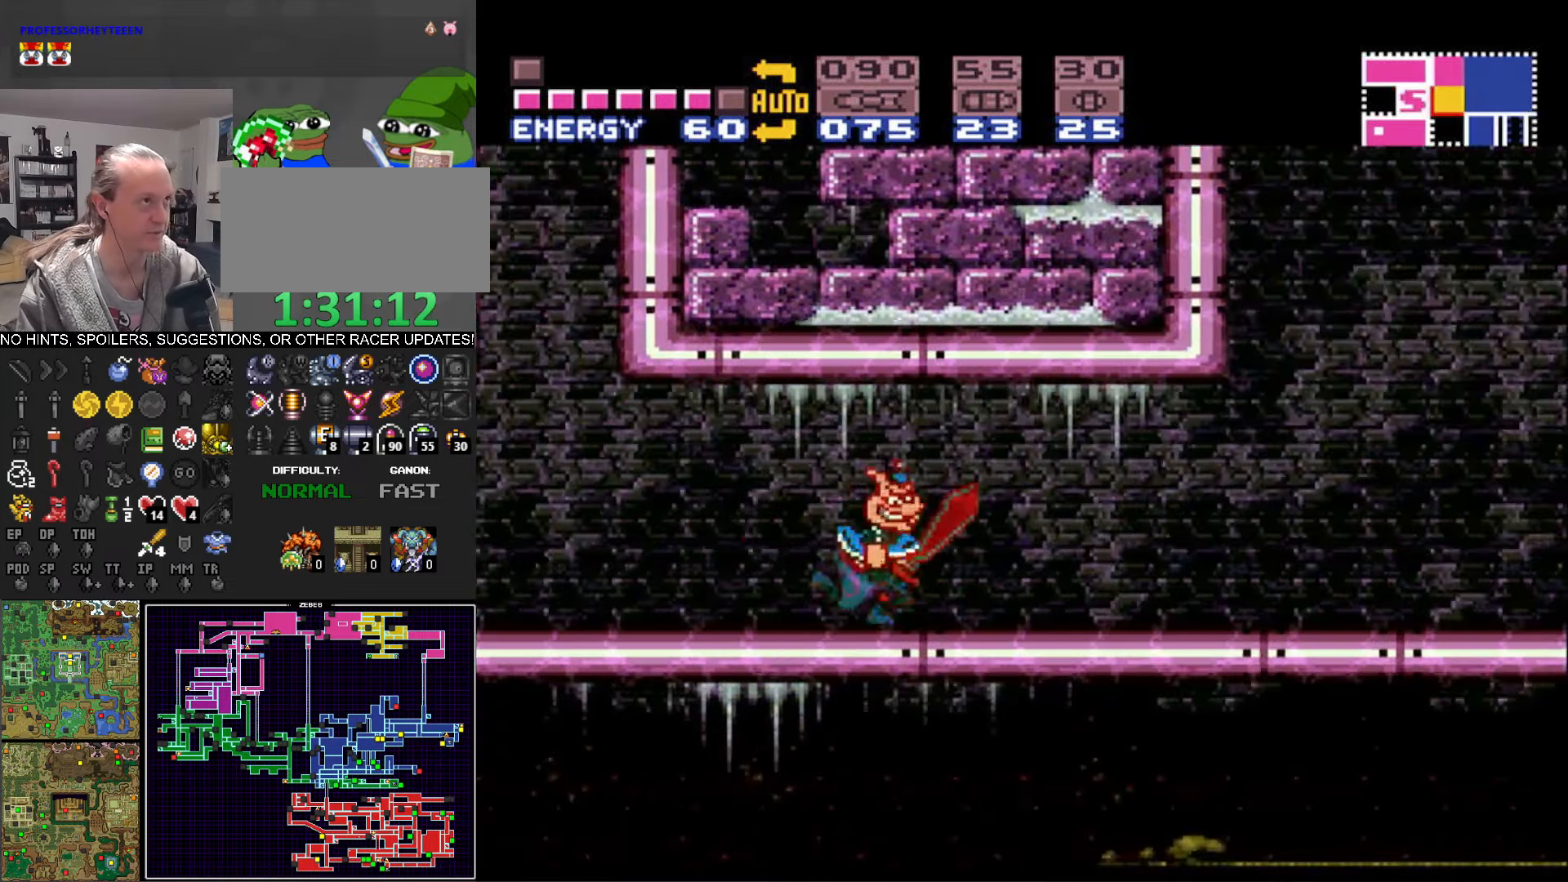
{"buttons": ["B", "DPAD_RIGHT"], "events": []}
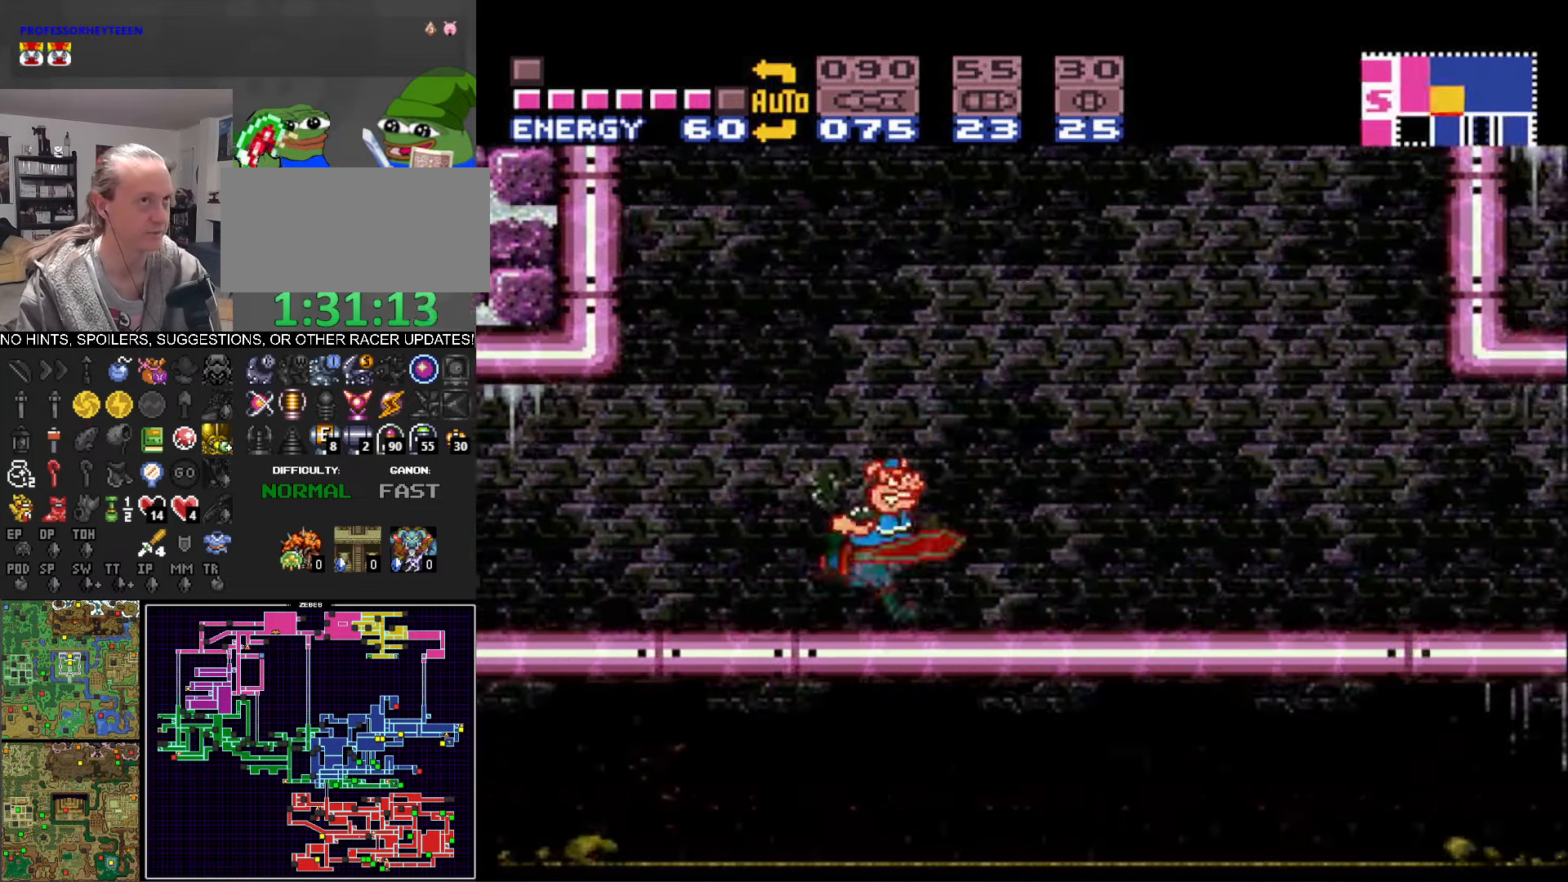
{"buttons": ["B", "DPAD_RIGHT"], "events": []}
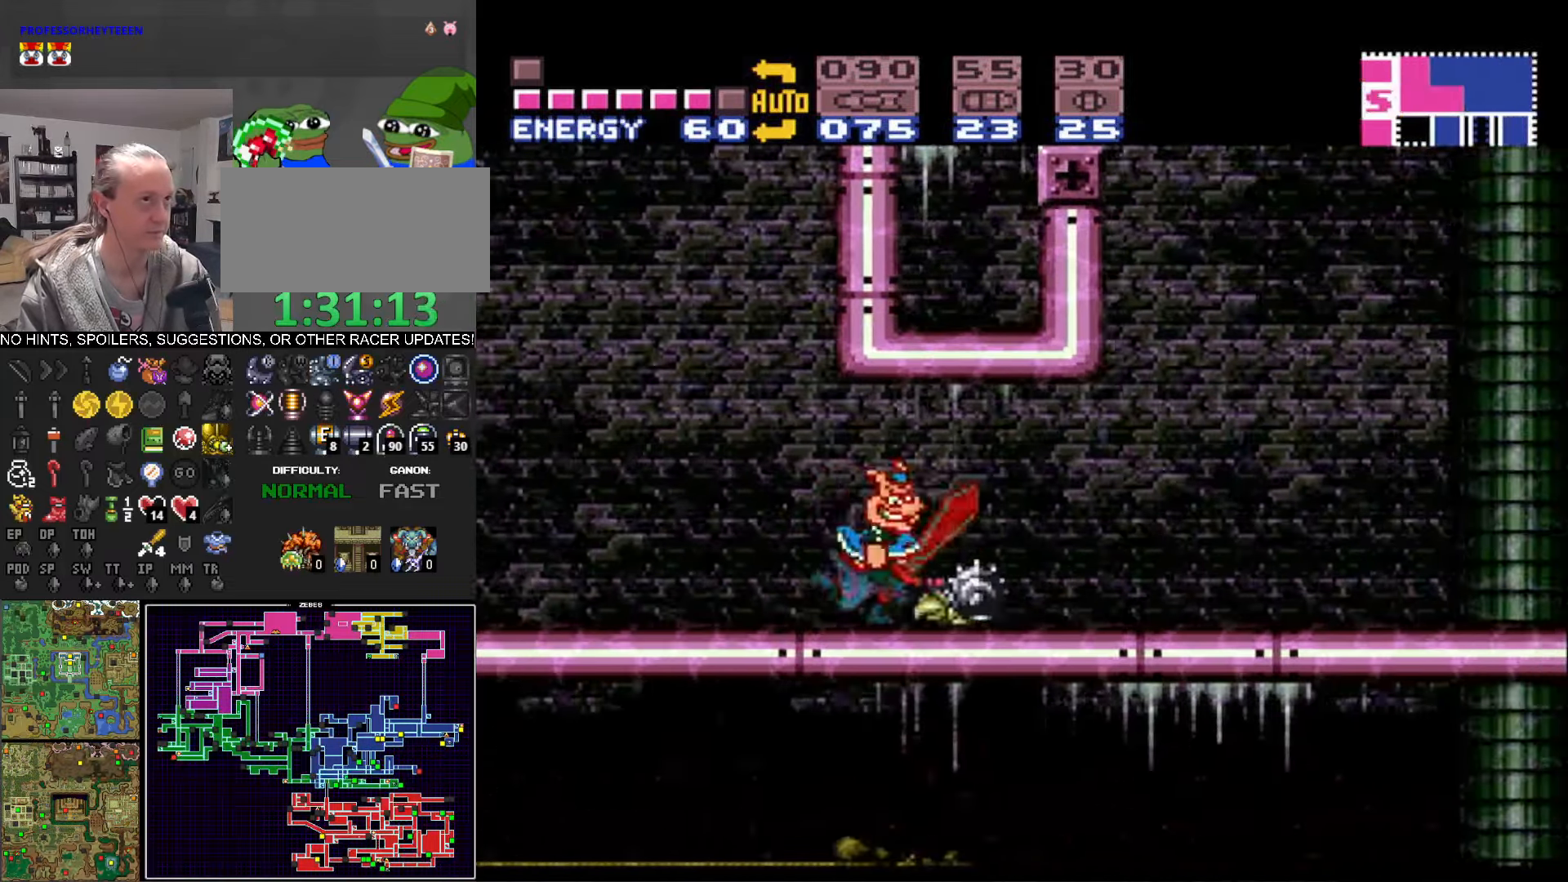
{"buttons": ["B", "DPAD_RIGHT"], "events": []}
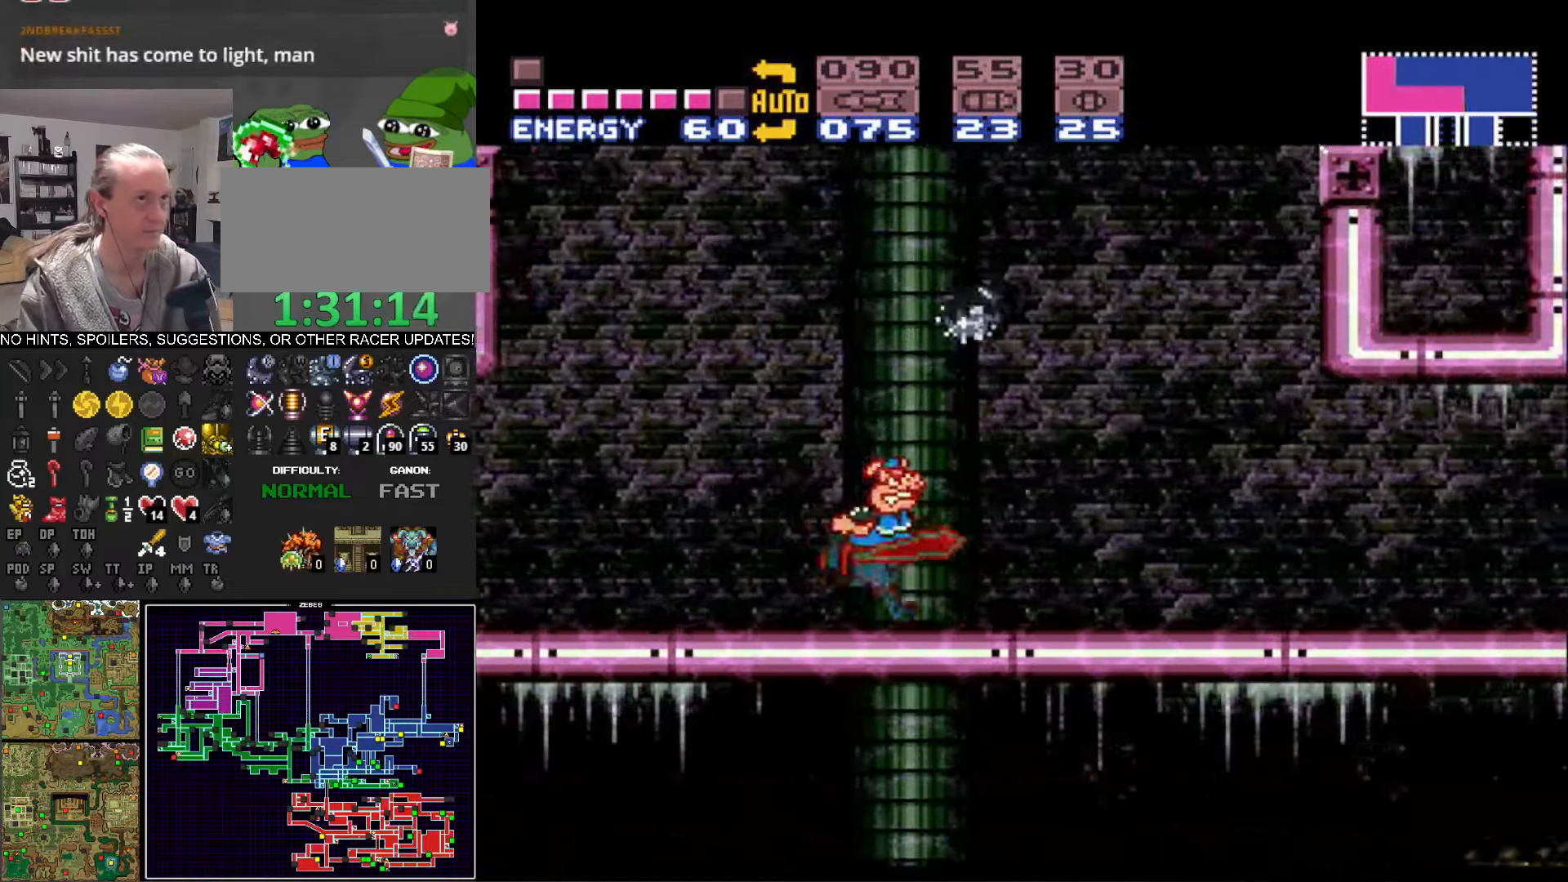
{"buttons": ["B", "DPAD_RIGHT"], "events": []}
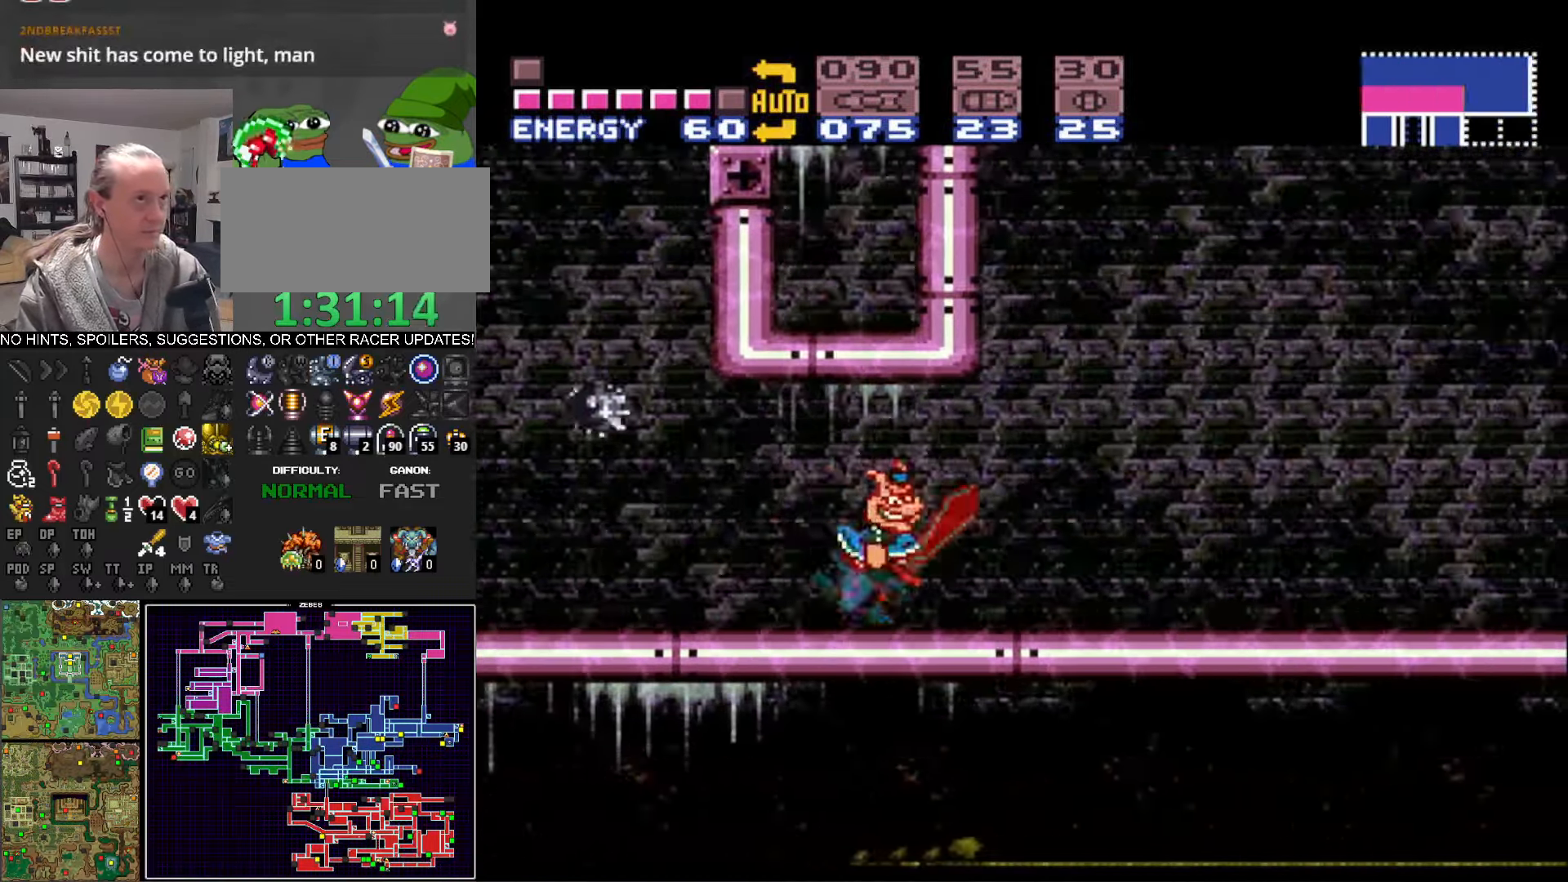
{"buttons": ["A", "B", "DPAD_RIGHT"], "events": [[383, "A", "down"]]}
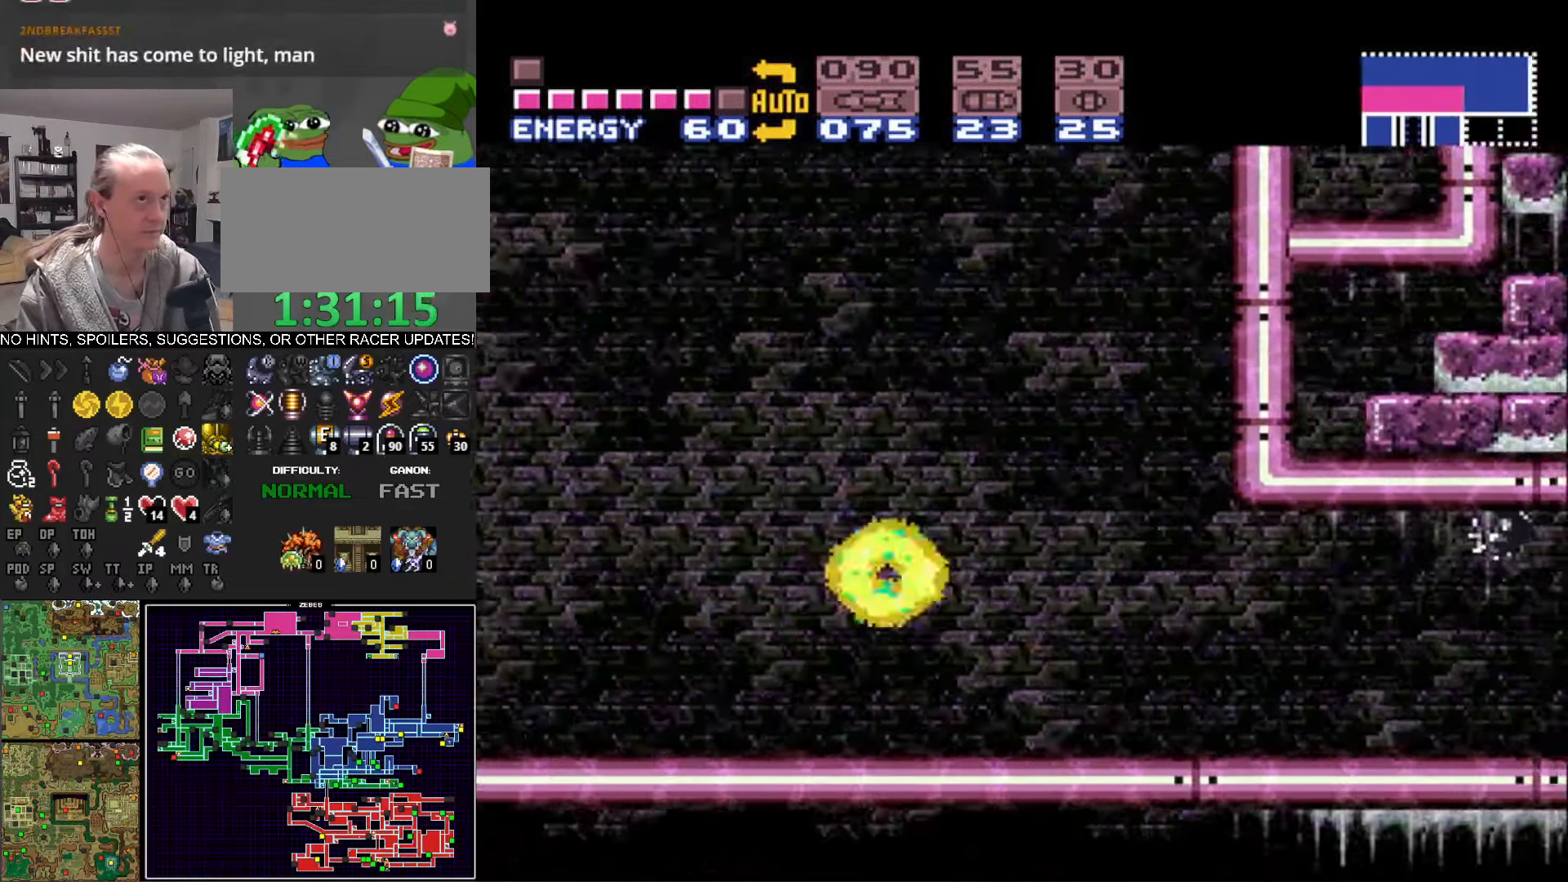
{"buttons": ["A", "B", "DPAD_LEFT"], "events": [[316, "DPAD_RIGHT", "up"], [333, "A", "up"], [350, "B", "up"], [366, "DPAD_LEFT", "down"], [433, "A", "down"], [433, "B", "down"]]}
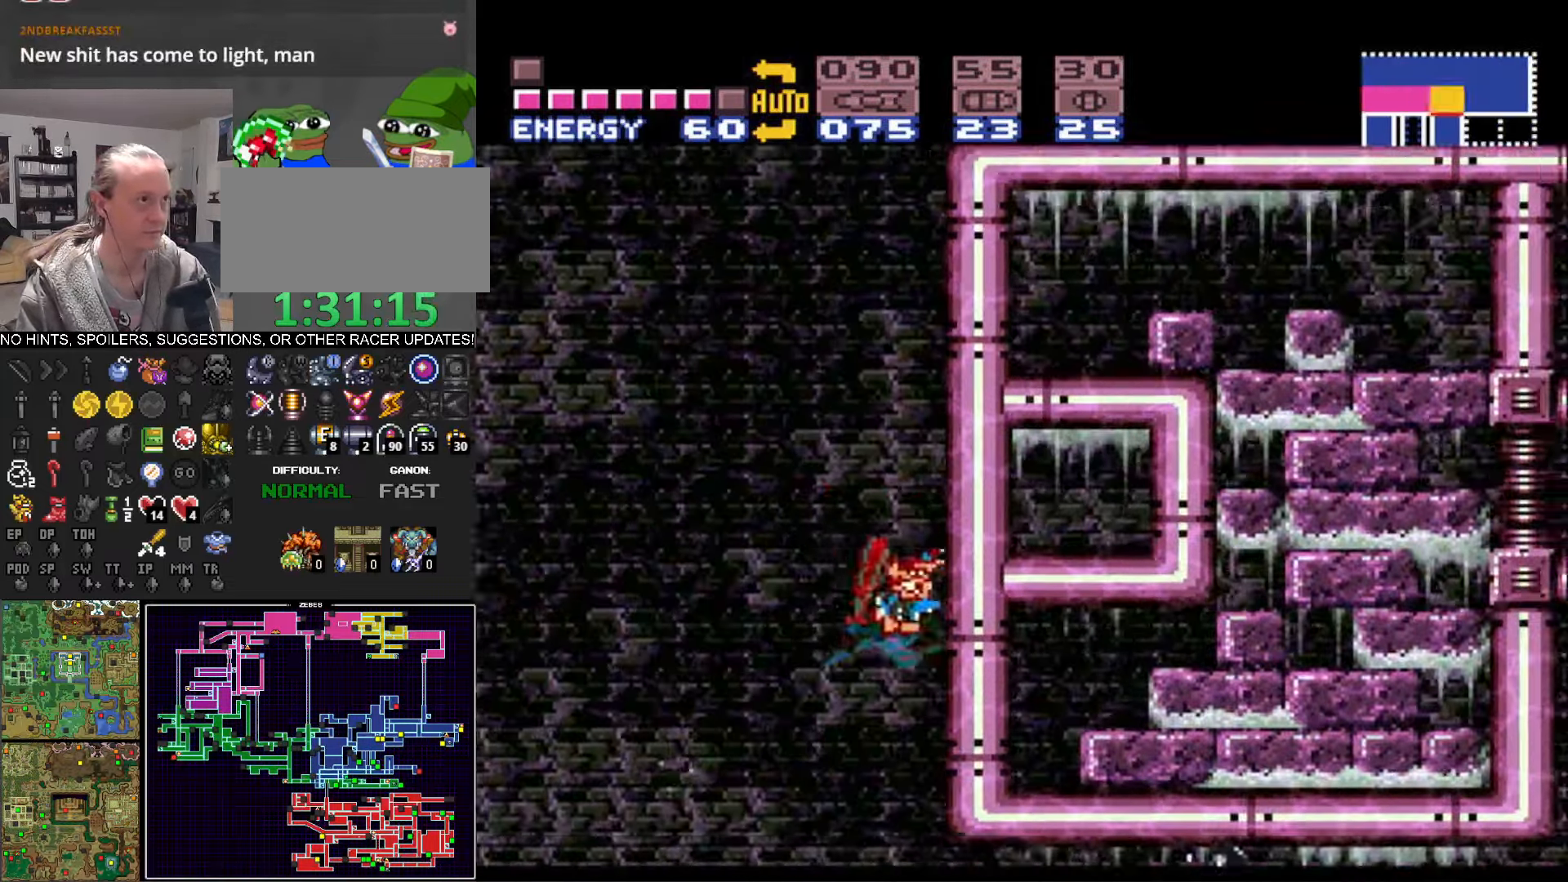
{"buttons": ["A", "B"], "events": [[16, "DPAD_LEFT", "up"], [66, "DPAD_RIGHT", "down"], [233, "DPAD_RIGHT", "up"], [250, "A", "up"], [250, "B", "up"], [300, "DPAD_LEFT", "down"], [333, "A", "down"], [333, "B", "down"], [433, "DPAD_LEFT", "up"]]}
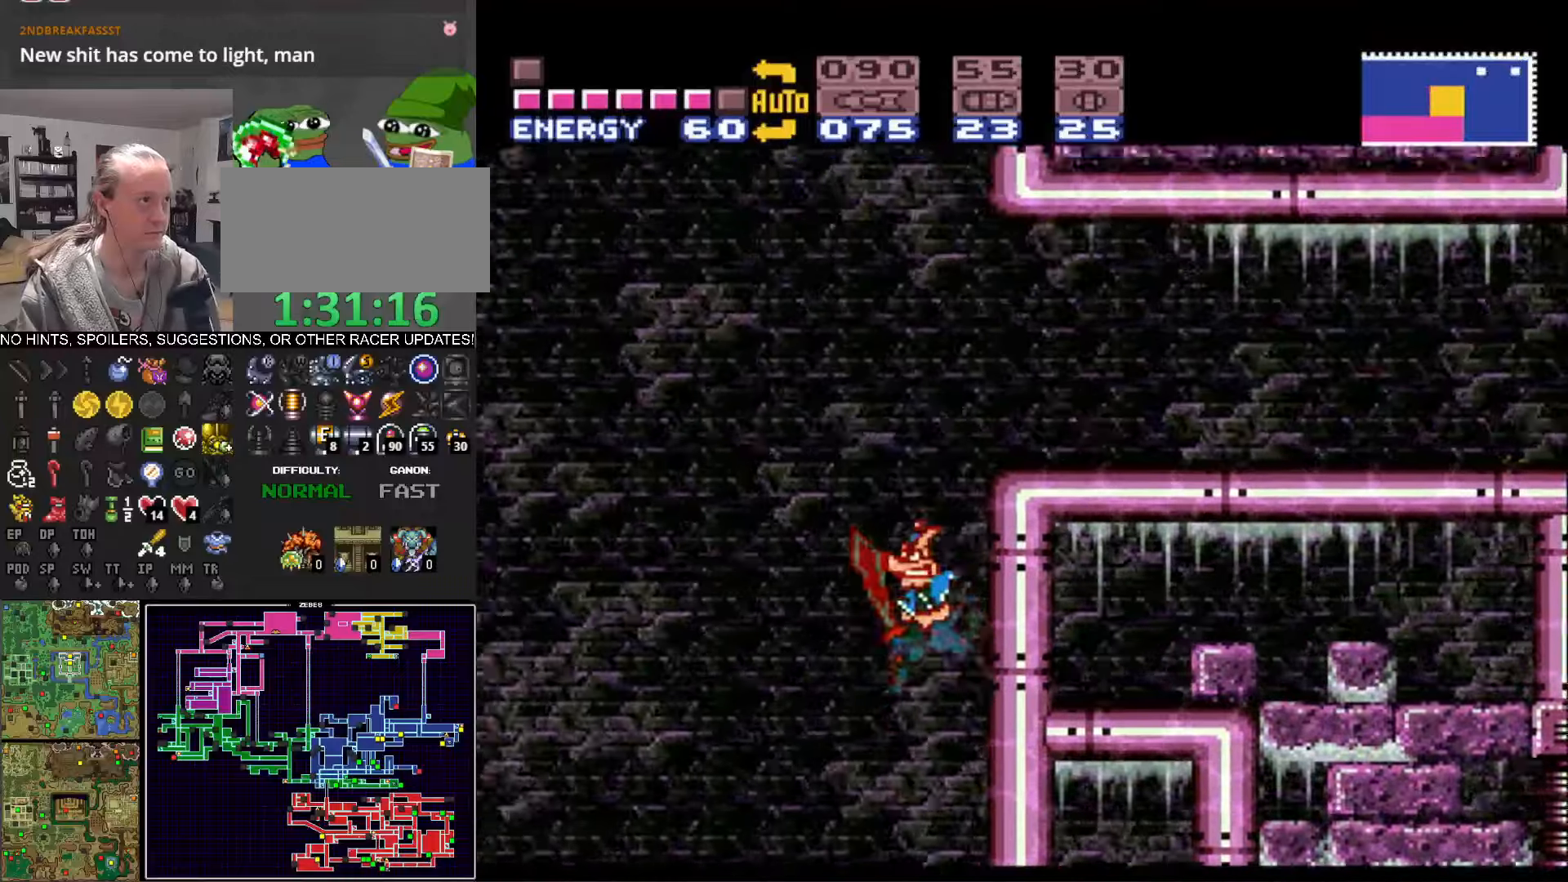
{"buttons": ["B", "DPAD_RIGHT"], "events": [[17, "DPAD_RIGHT", "down"], [467, "A", "up"]]}
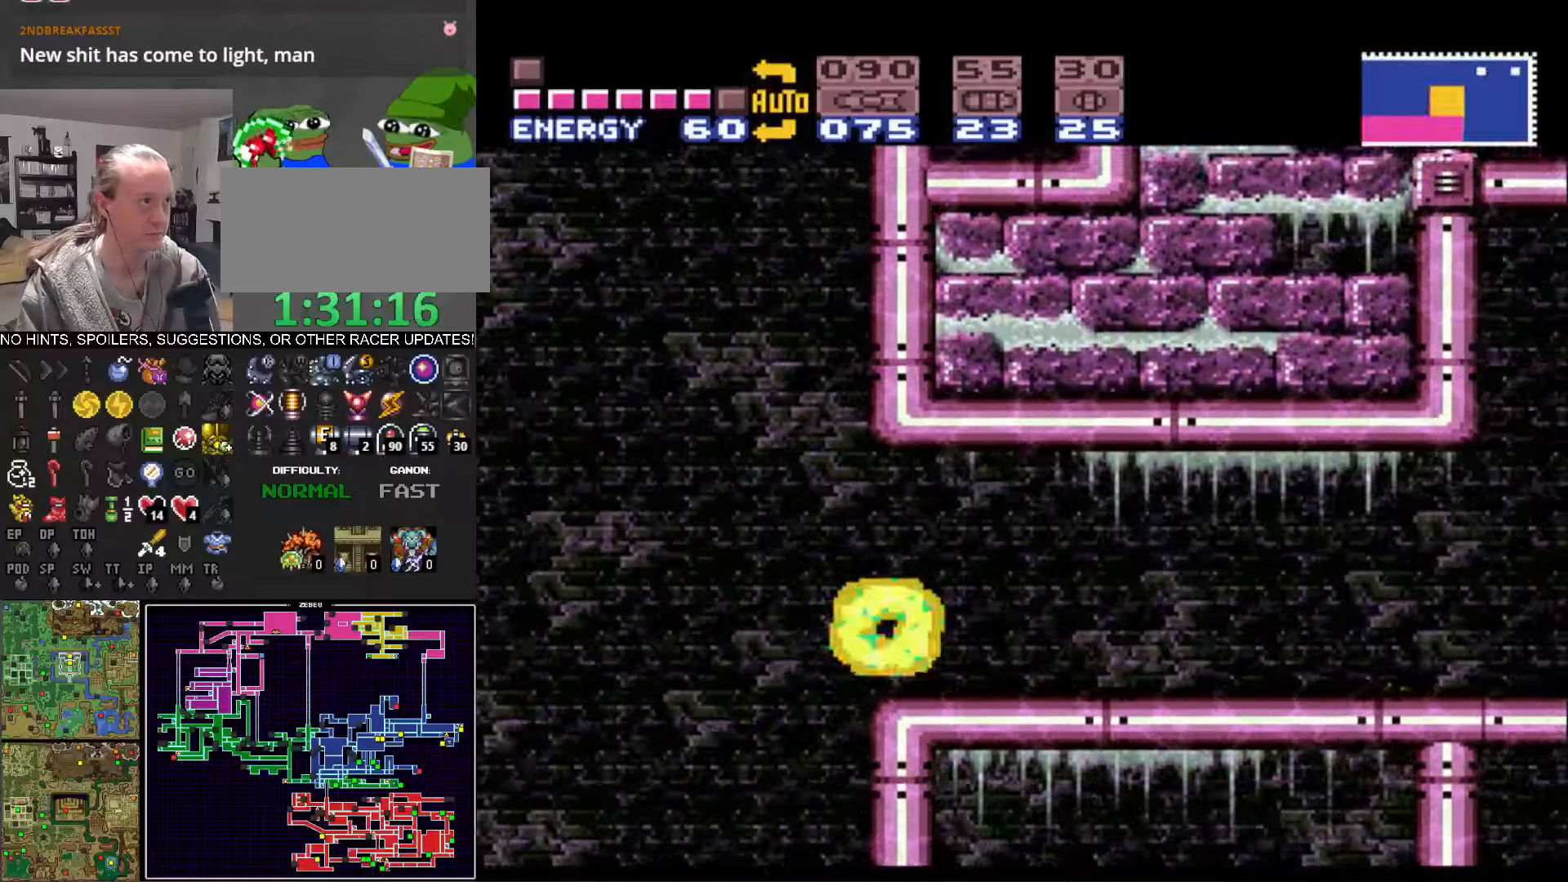
{"buttons": ["B", "DPAD_RIGHT"], "events": []}
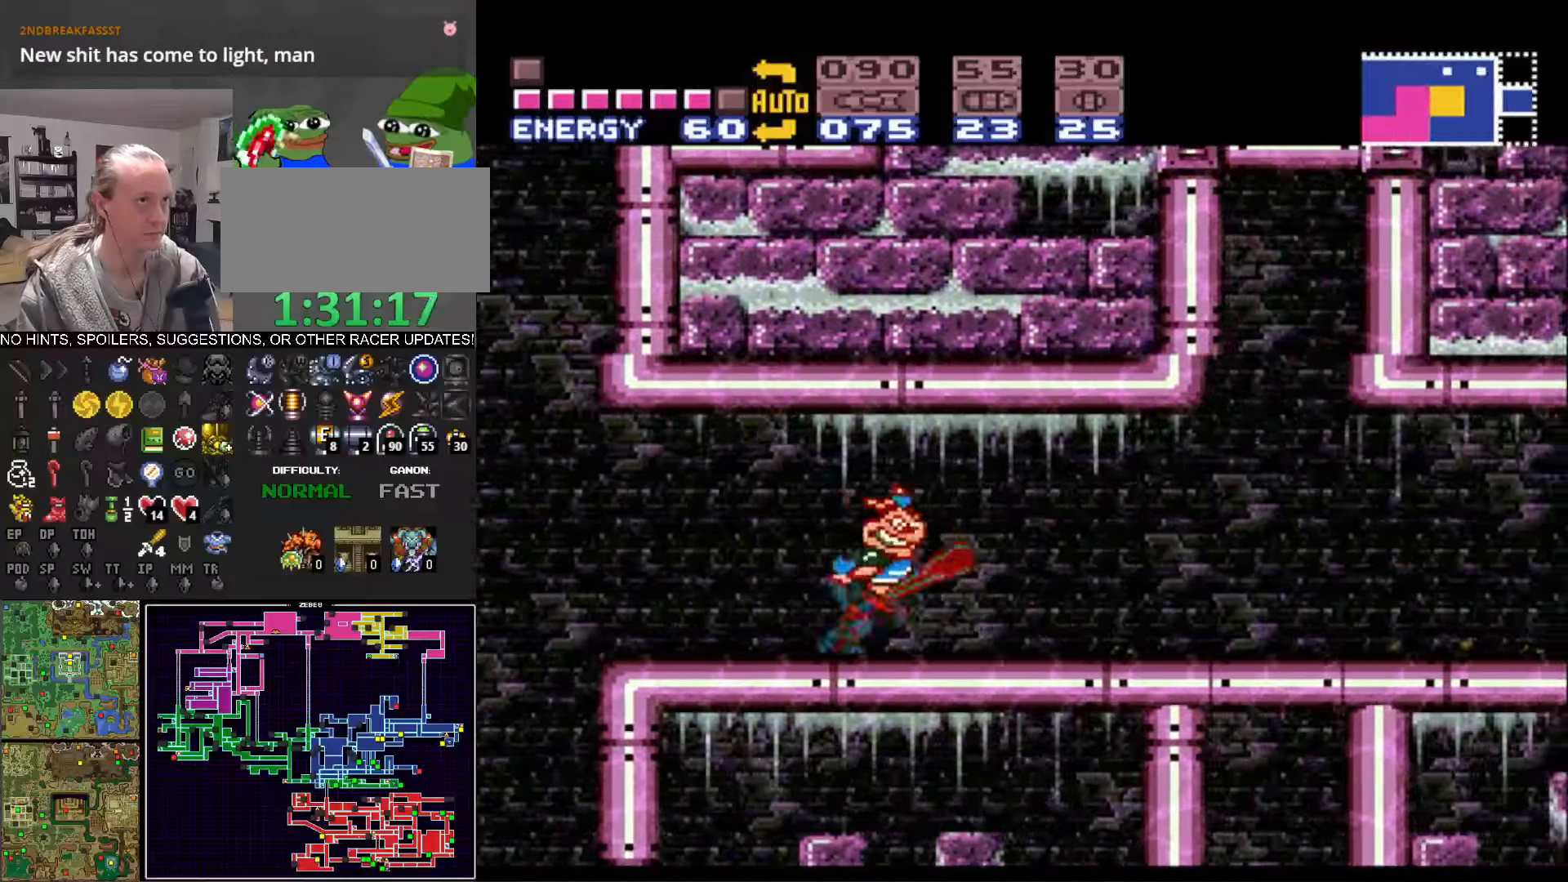
{"buttons": ["B", "DPAD_RIGHT"], "events": []}
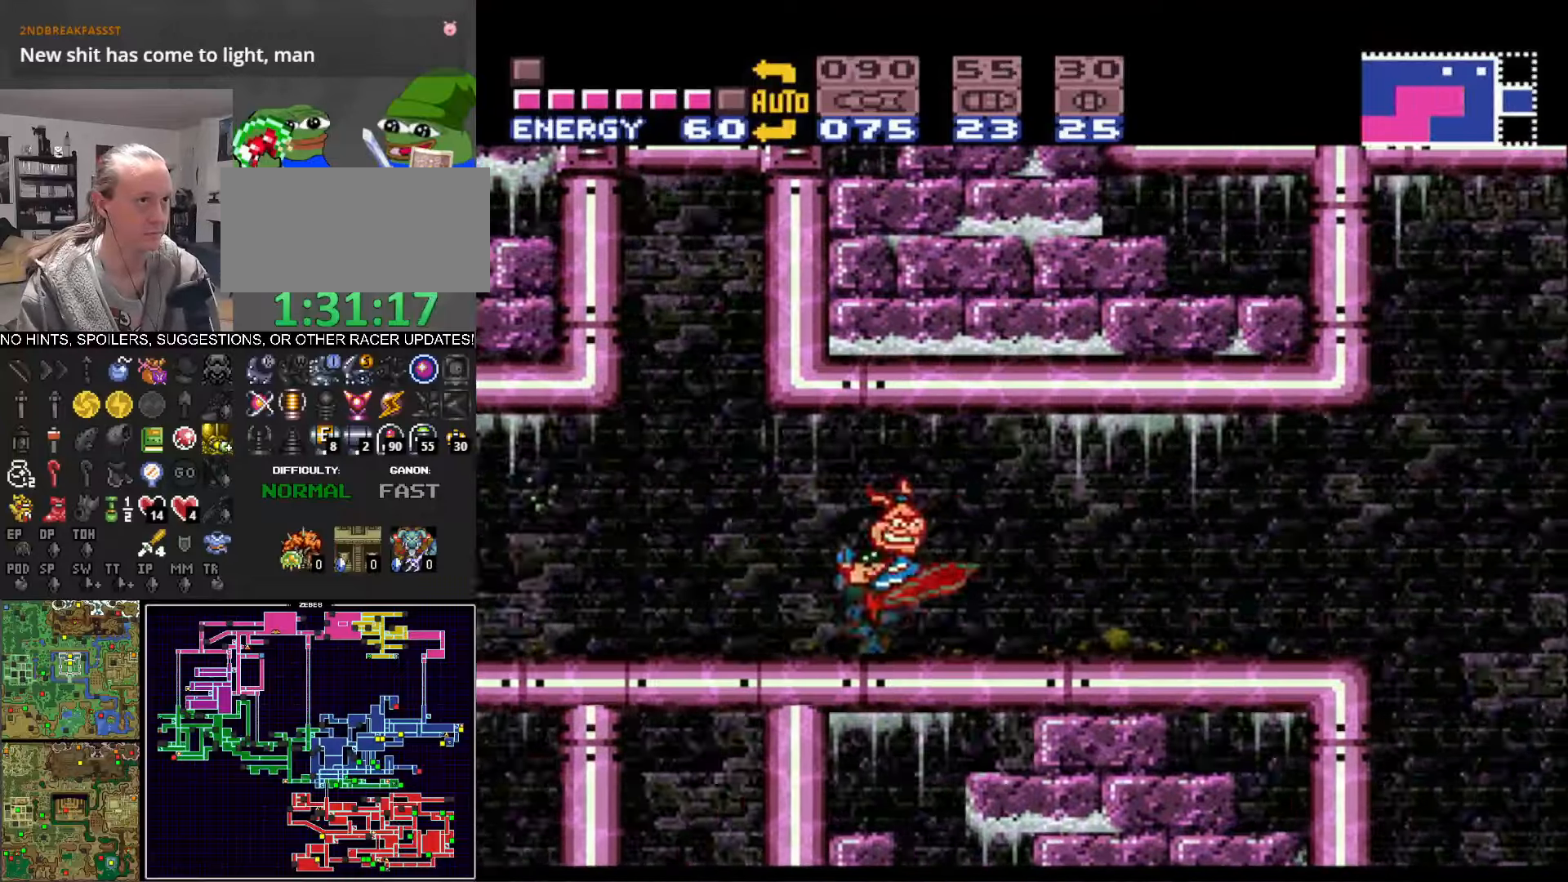
{"buttons": ["B"], "events": [[217, "DPAD_LEFT", "down"], [217, "DPAD_RIGHT", "up"], [367, "DPAD_LEFT", "up"]]}
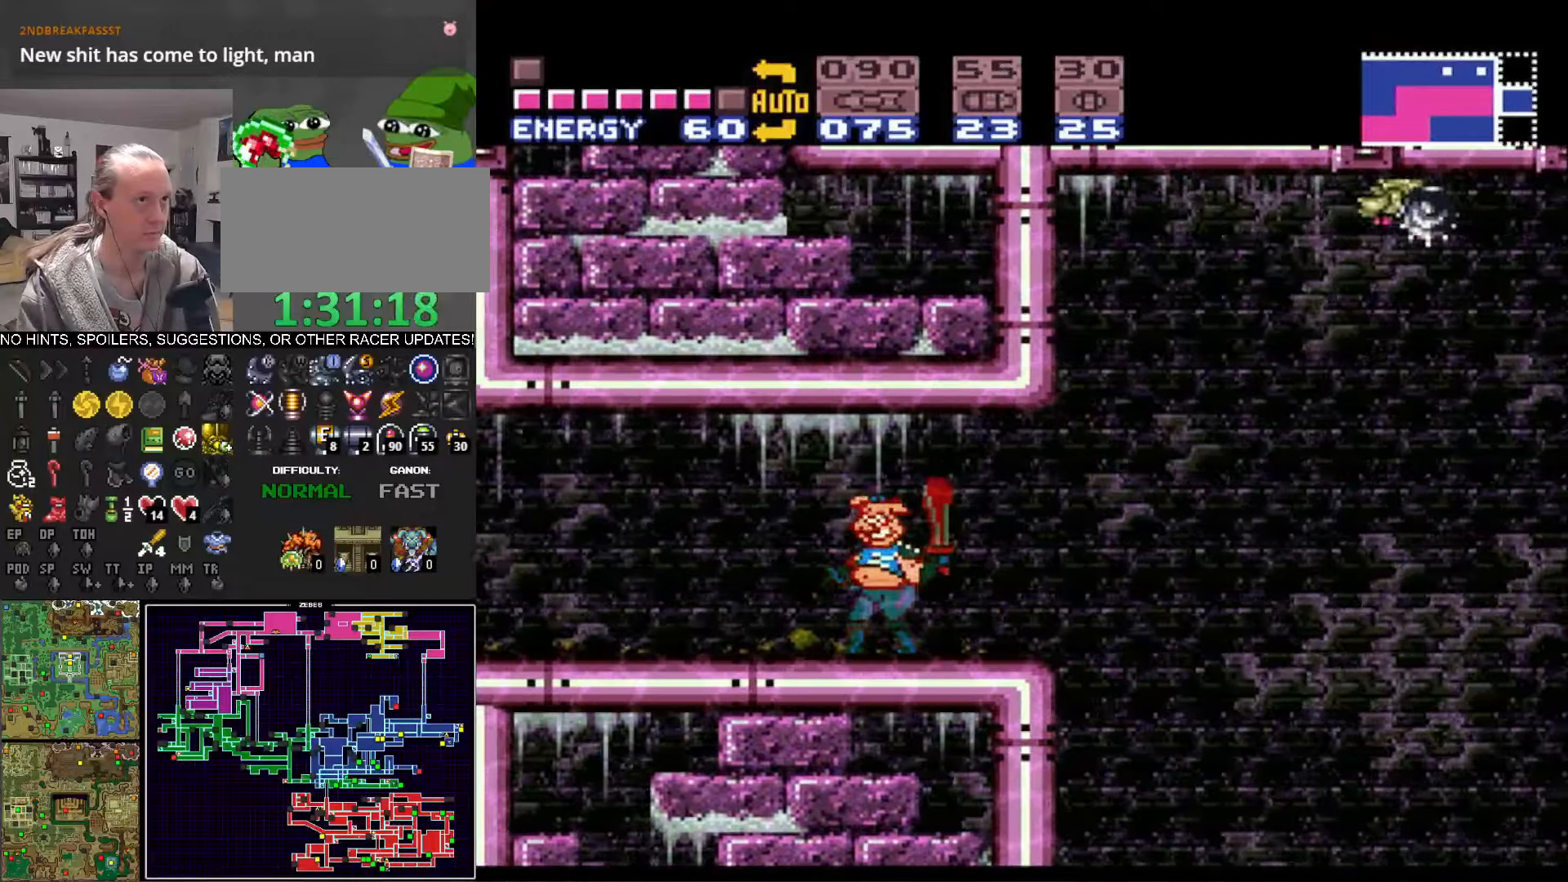
{"buttons": ["B", "DPAD_LEFT"], "events": [[200, "DPAD_LEFT", "down"], [317, "DPAD_LEFT", "up"], [483, "DPAD_LEFT", "down"]]}
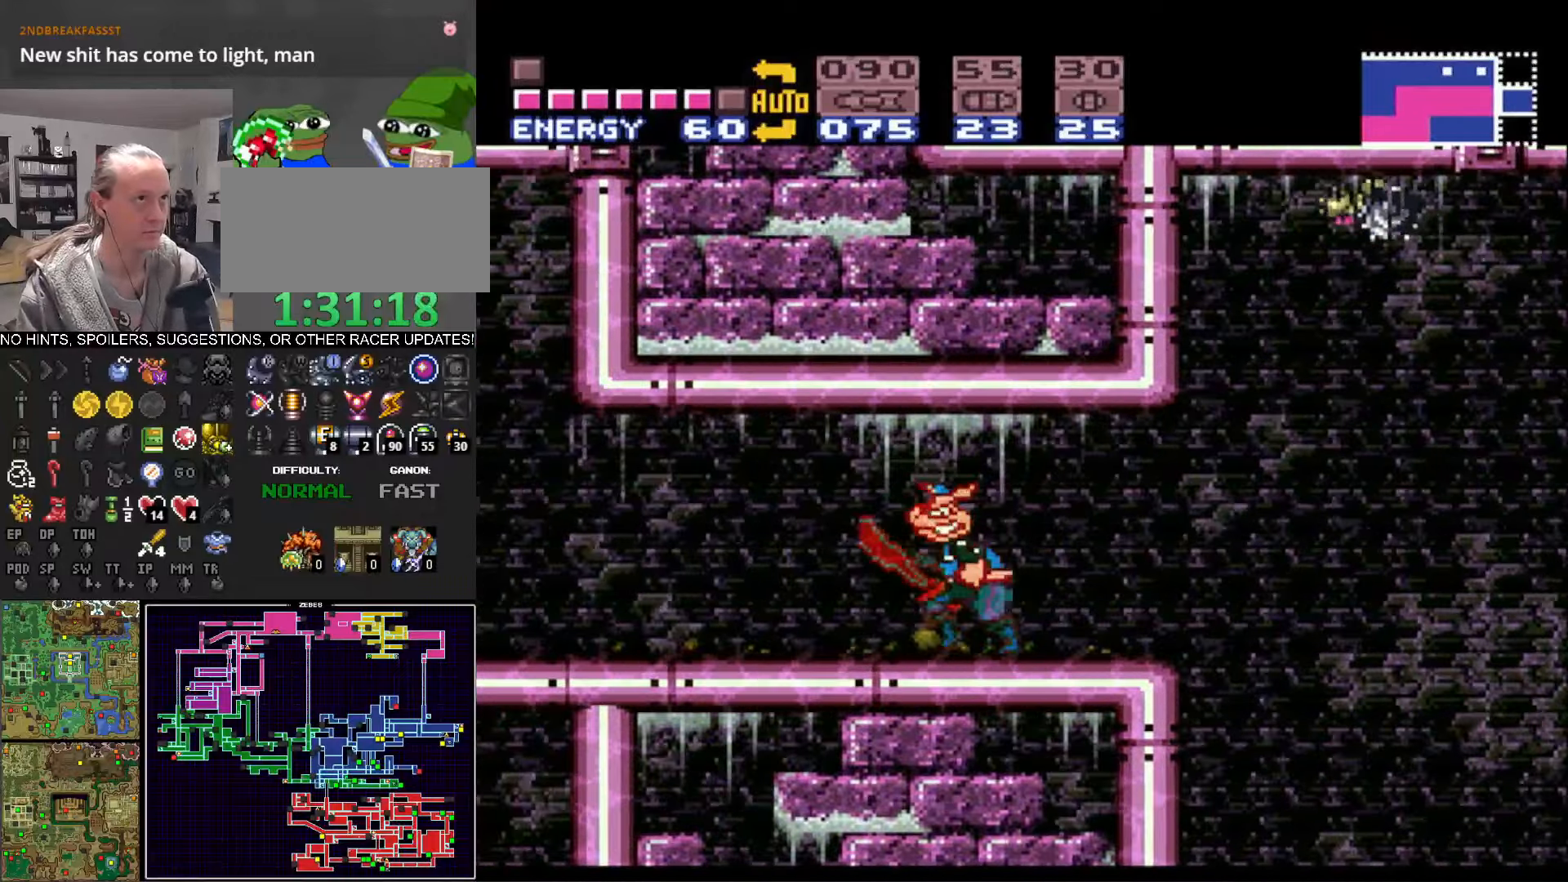
{"buttons": ["B"], "events": [[83, "DPAD_LEFT", "up"], [183, "DPAD_LEFT", "down"], [300, "DPAD_LEFT", "up"], [400, "DPAD_LEFT", "down"], [467, "DPAD_LEFT", "up"]]}
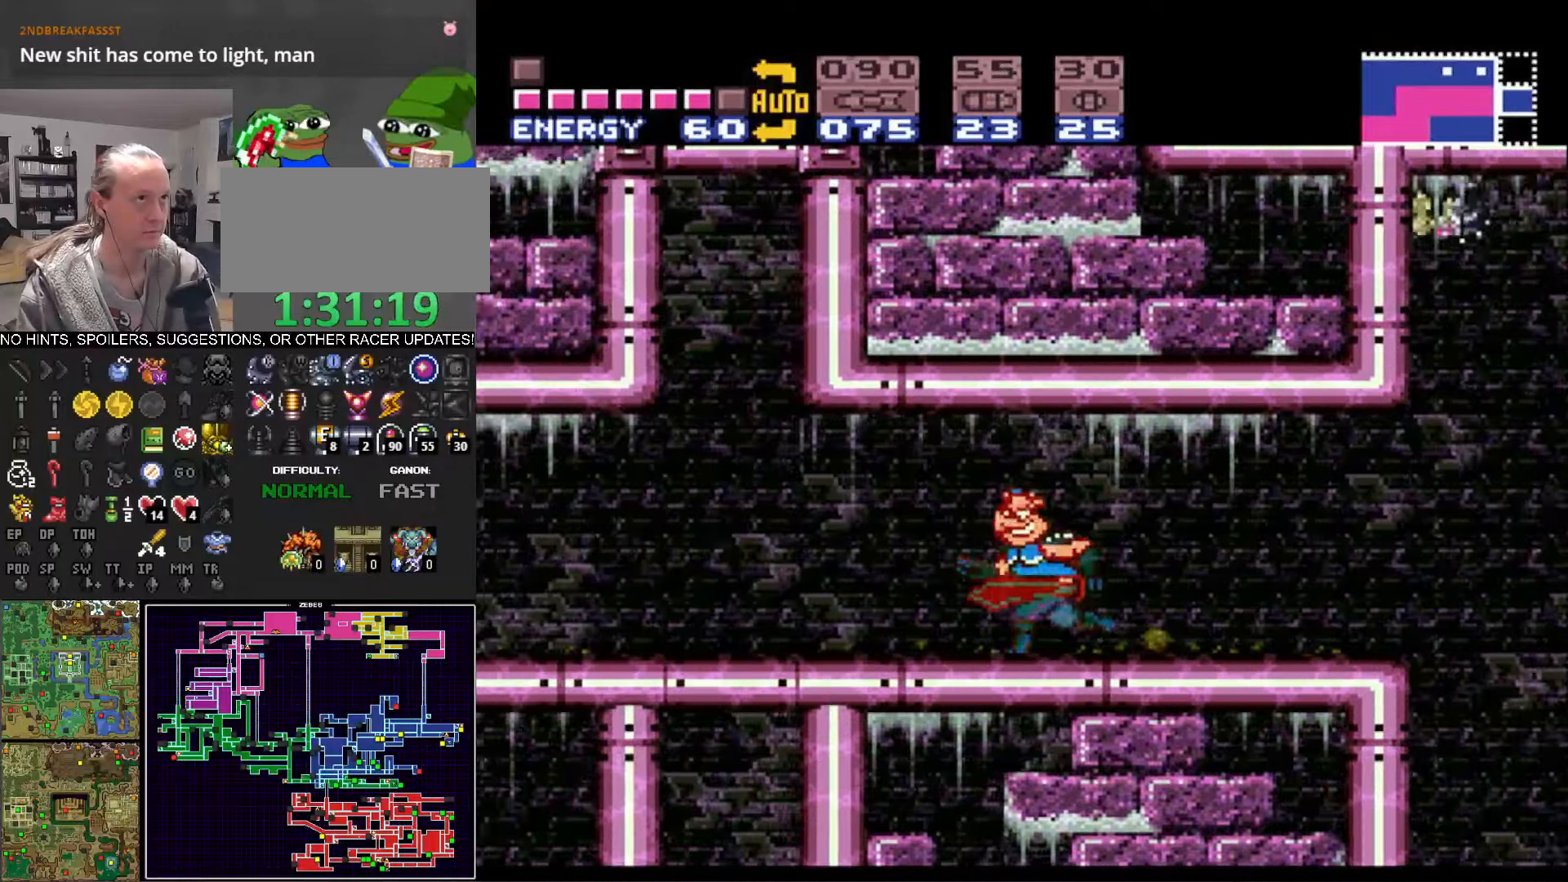
{"buttons": ["B"], "events": [[133, "DPAD_LEFT", "down"], [183, "DPAD_LEFT", "up"]]}
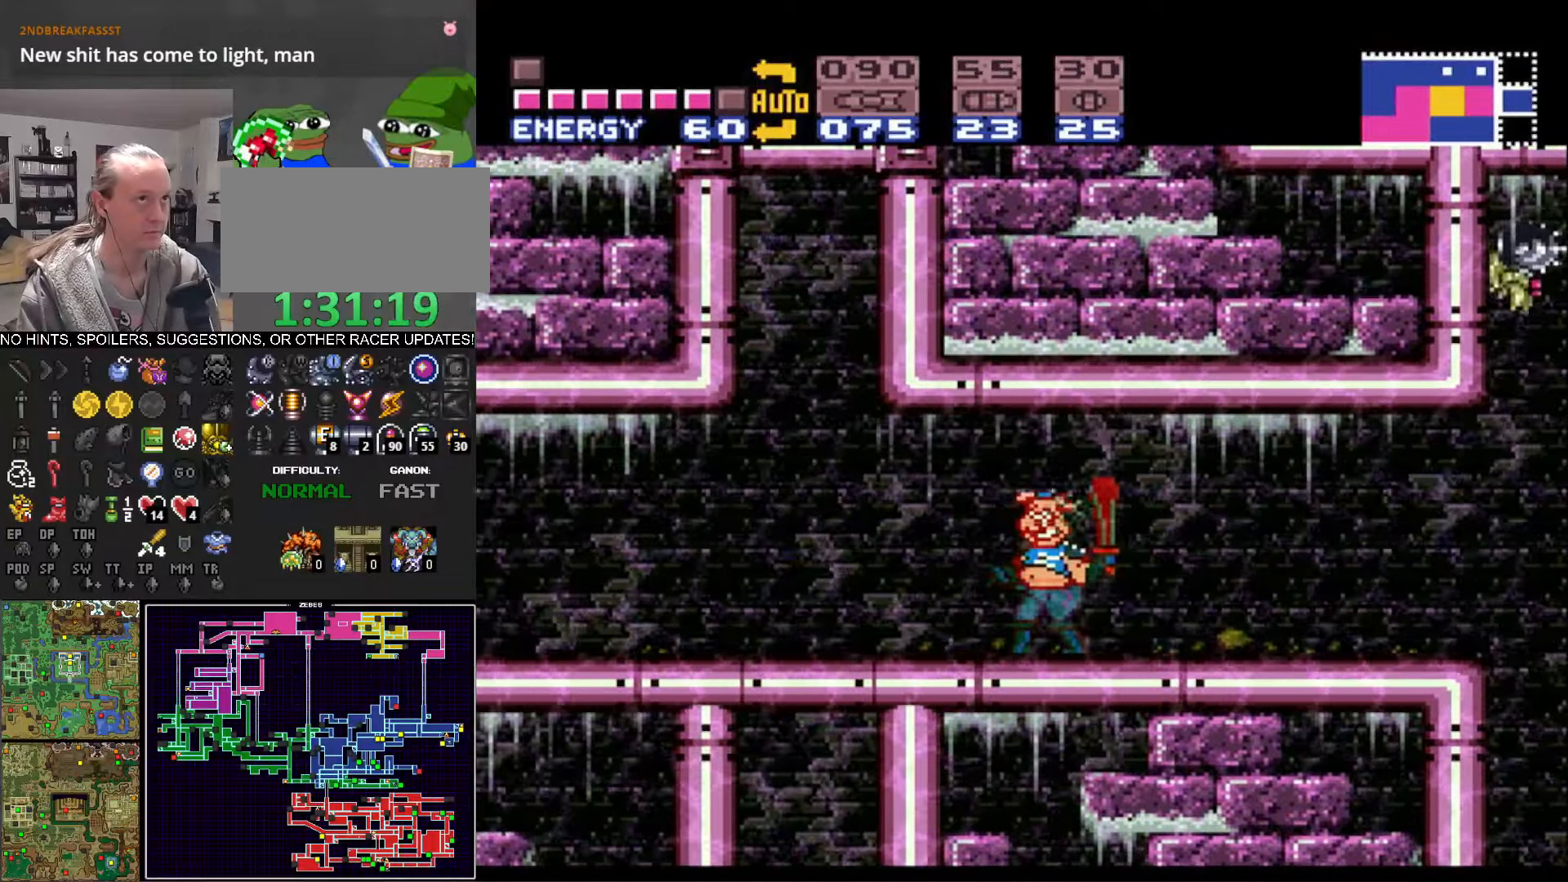
{"buttons": ["B"], "events": [[400, "DPAD_LEFT", "down"], [483, "DPAD_LEFT", "up"]]}
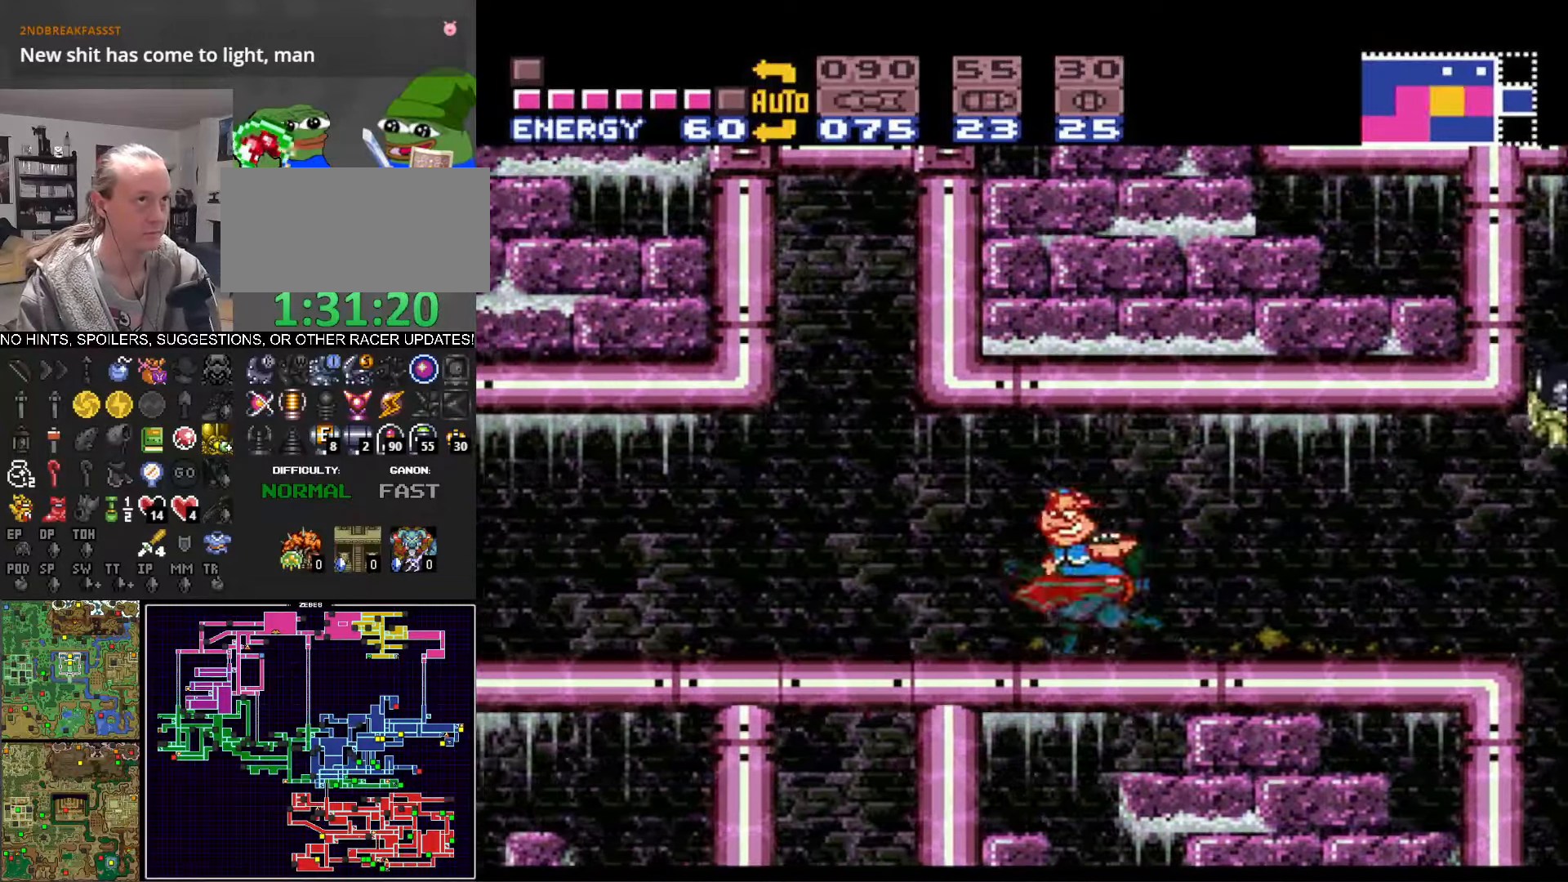
{"buttons": ["B"], "events": [[100, "DPAD_LEFT", "down"], [167, "DPAD_LEFT", "up"]]}
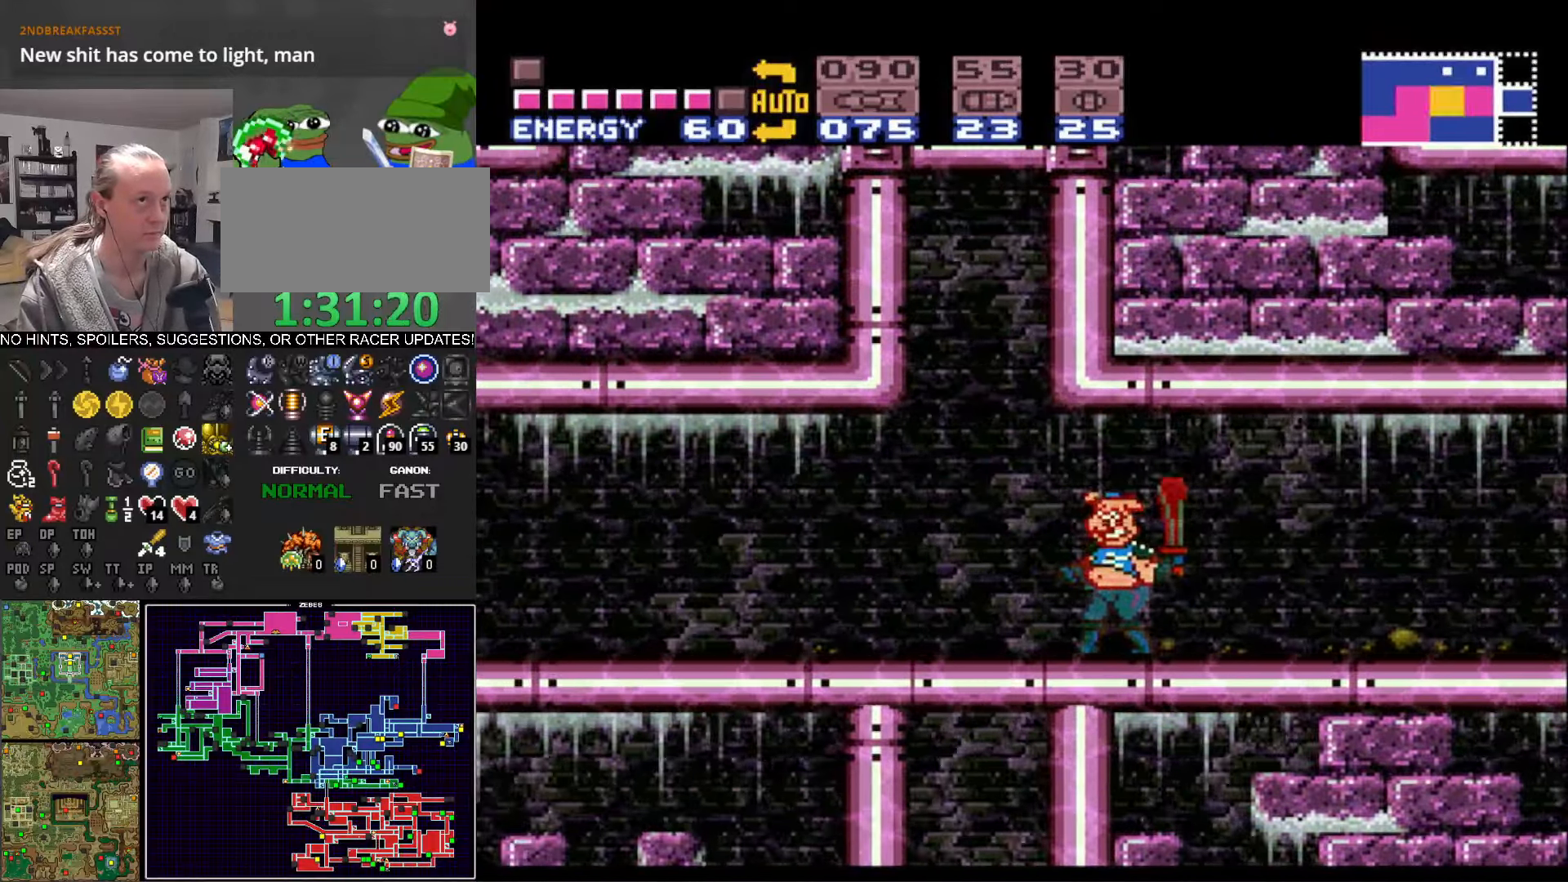
{"buttons": ["B", "DPAD_LEFT"], "events": [[200, "DPAD_LEFT", "down"], [334, "DPAD_LEFT", "up"], [434, "DPAD_LEFT", "down"]]}
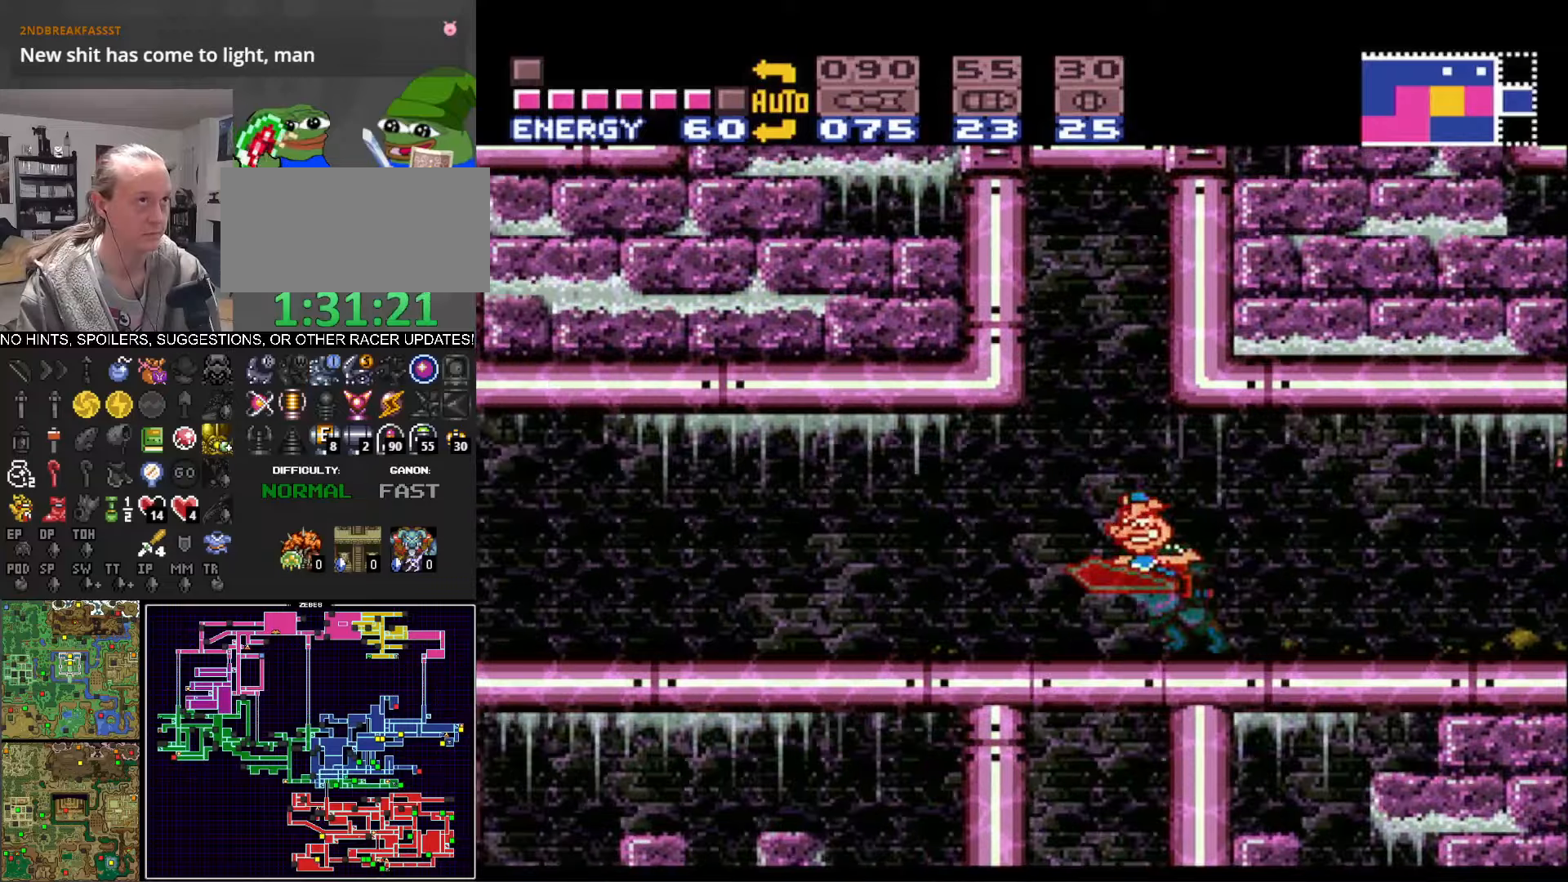
{"buttons": ["B"], "events": [[50, "DPAD_LEFT", "up"], [334, "DPAD_LEFT", "down"], [400, "DPAD_LEFT", "up"]]}